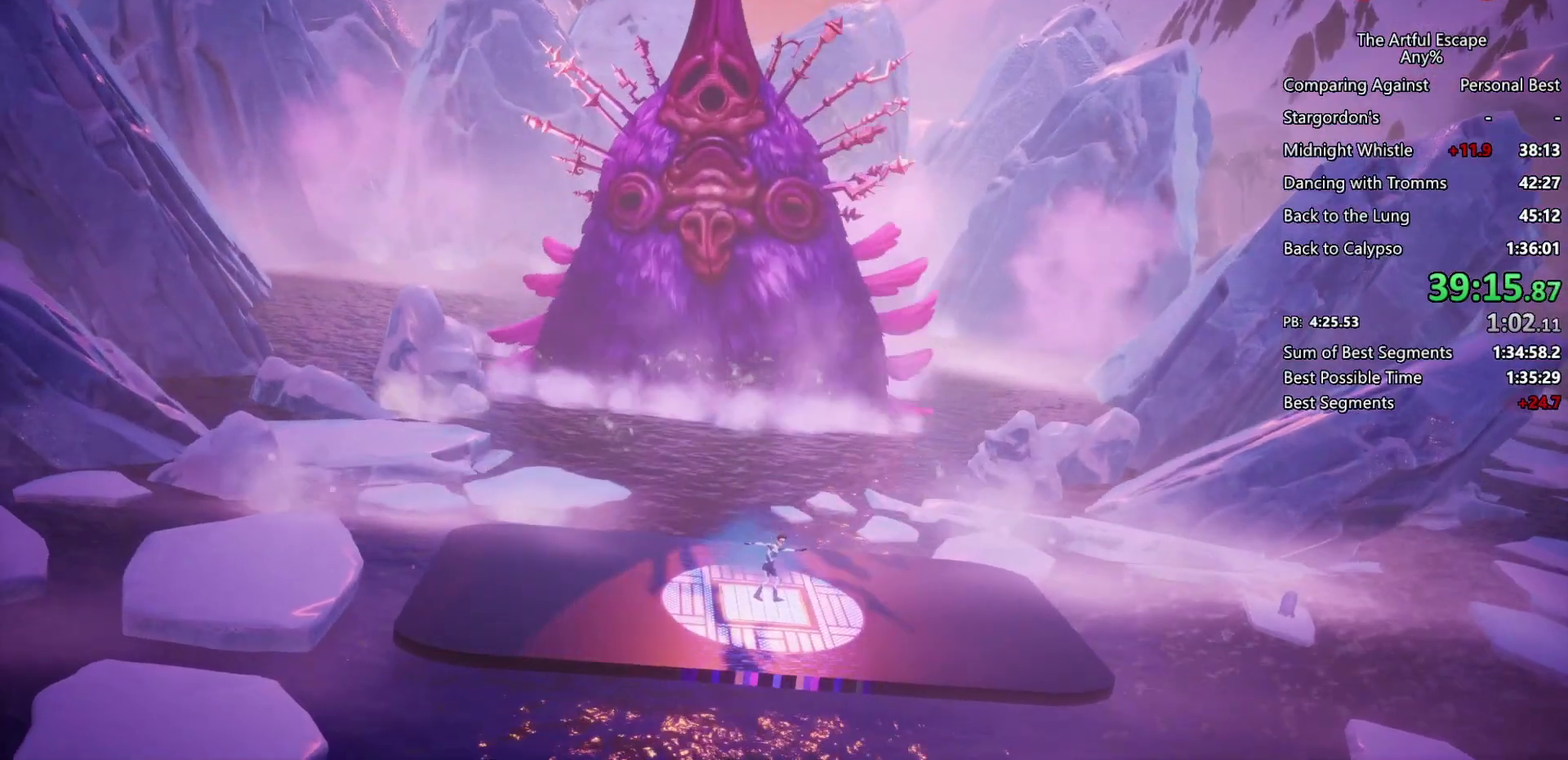
Gameplay with a controller (PlayStation layout); each line is a JSON object with the inputs held at the frame after it. "events" lists button and stick changes between this image and that frame as [ms after this image, input, new state], when the widget could be followed in between. Not read: L2 L3 R2 R3.
{"buttons": ["CROSS"], "left_stick": "up", "right_stick": "center", "events": [[100, "CROSS", "up"], [167, "CIRCLE", "up"], [167, "CROSS", "down"], [233, "CIRCLE", "down"], [333, "CIRCLE", "up"], [433, "CIRCLE", "down"], [433, "CROSS", "up"], [500, "CIRCLE", "up"], [500, "CROSS", "down"]]}
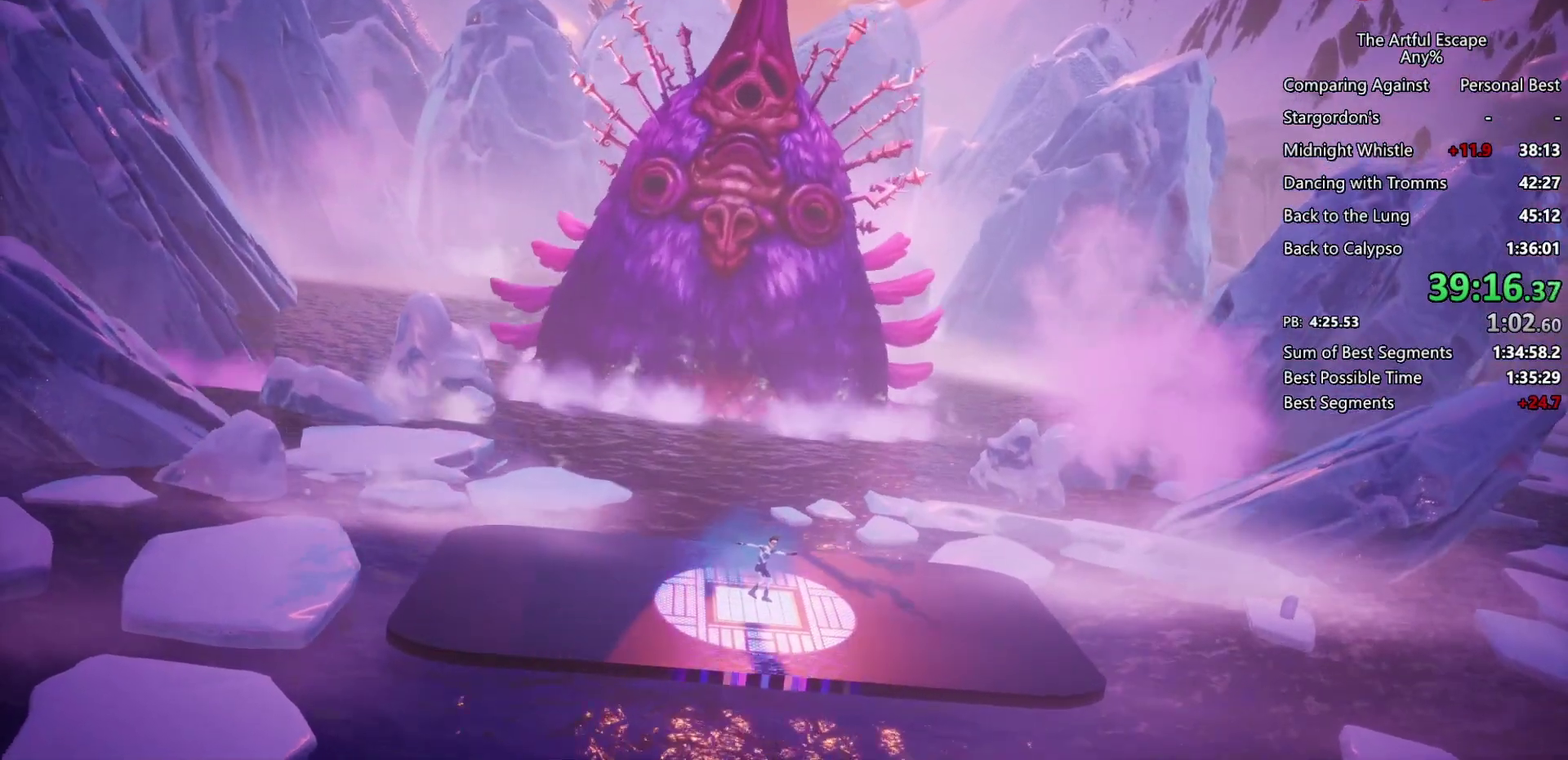
{"buttons": ["CROSS", "CIRCLE"], "left_stick": "up", "right_stick": "center", "events": [[100, "CIRCLE", "down"], [100, "CROSS", "up"], [200, "CIRCLE", "up"], [200, "CROSS", "down"], [267, "CIRCLE", "down"], [267, "CROSS", "up"], [333, "CIRCLE", "up"], [333, "CROSS", "down"], [467, "CIRCLE", "down"]]}
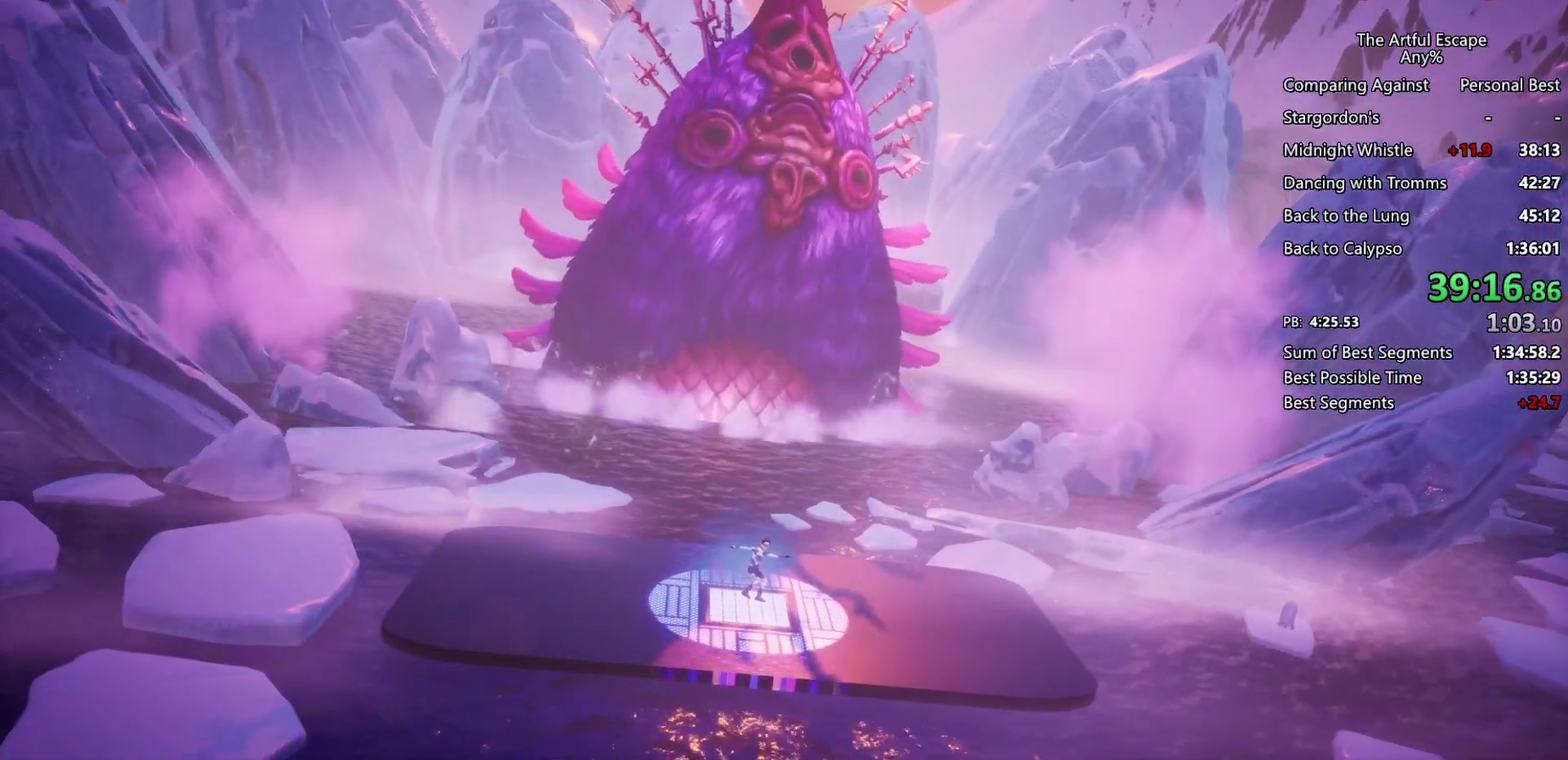
{"buttons": ["CROSS", "CIRCLE"], "left_stick": "up", "right_stick": "center"}
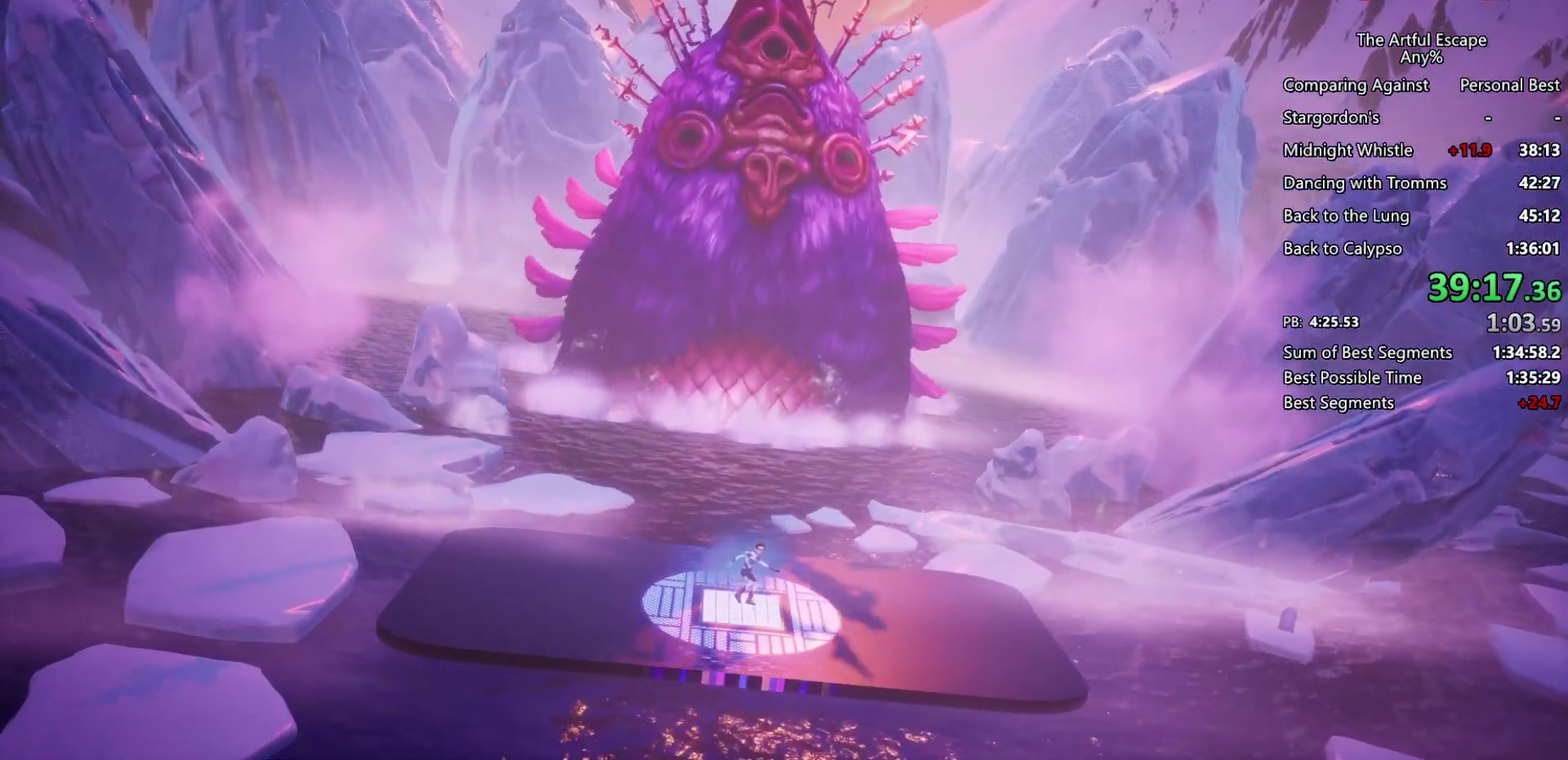
{"buttons": ["CIRCLE"], "left_stick": "up", "right_stick": "center"}
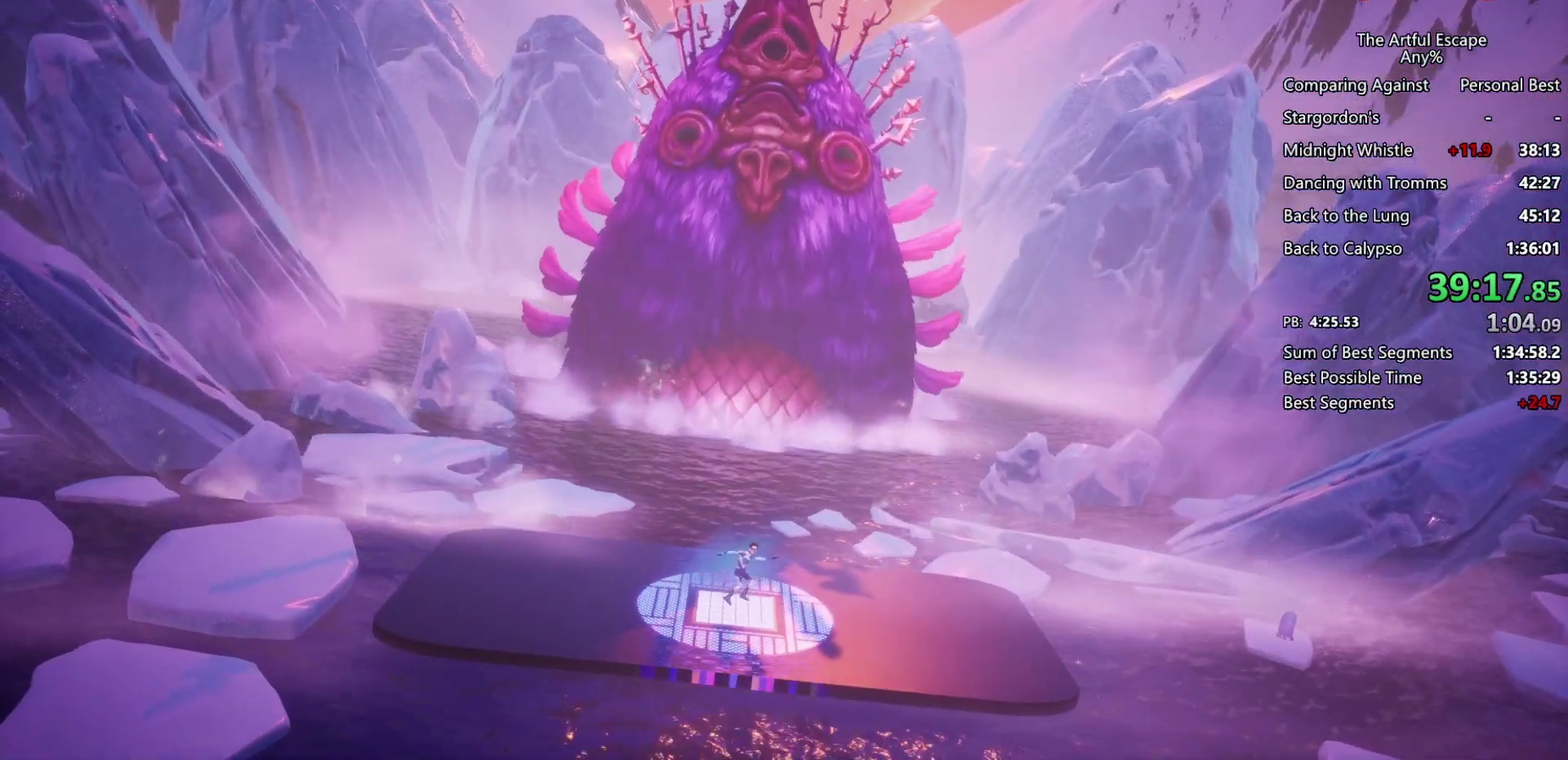
{"buttons": ["CIRCLE"], "left_stick": "up", "right_stick": "center", "events": [[67, "CIRCLE", "up"], [67, "CROSS", "down"], [333, "CIRCLE", "down"], [333, "CROSS", "up"], [433, "CIRCLE", "up"], [433, "CROSS", "down"], [500, "CIRCLE", "down"], [500, "CROSS", "up"]]}
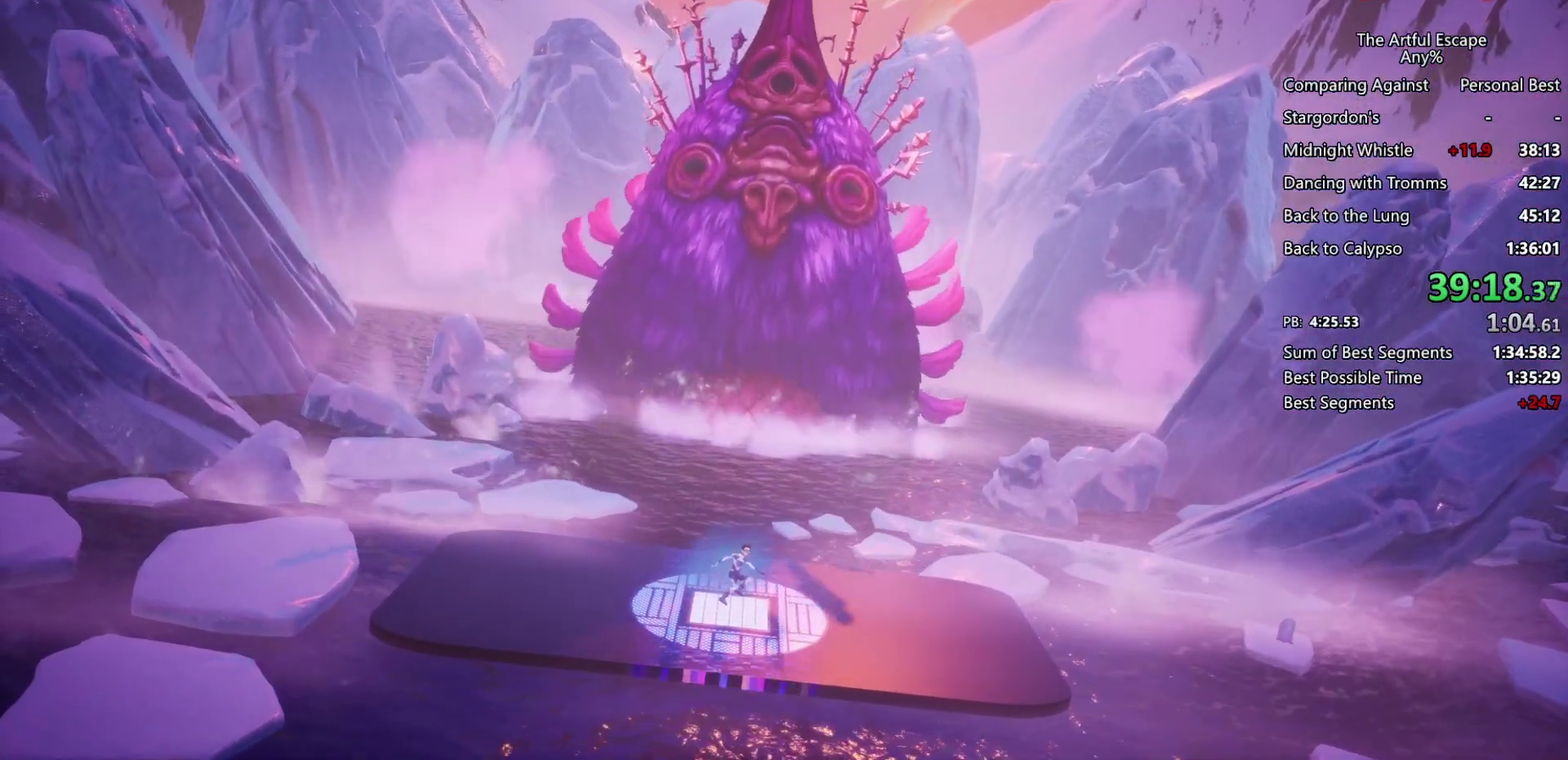
{"buttons": ["CIRCLE"], "left_stick": "up", "right_stick": "center", "events": [[100, "CIRCLE", "up"], [100, "CROSS", "down"], [200, "CIRCLE", "down"], [200, "CROSS", "up"], [267, "CIRCLE", "up"], [267, "CROSS", "down"], [500, "CIRCLE", "down"], [500, "CROSS", "up"]]}
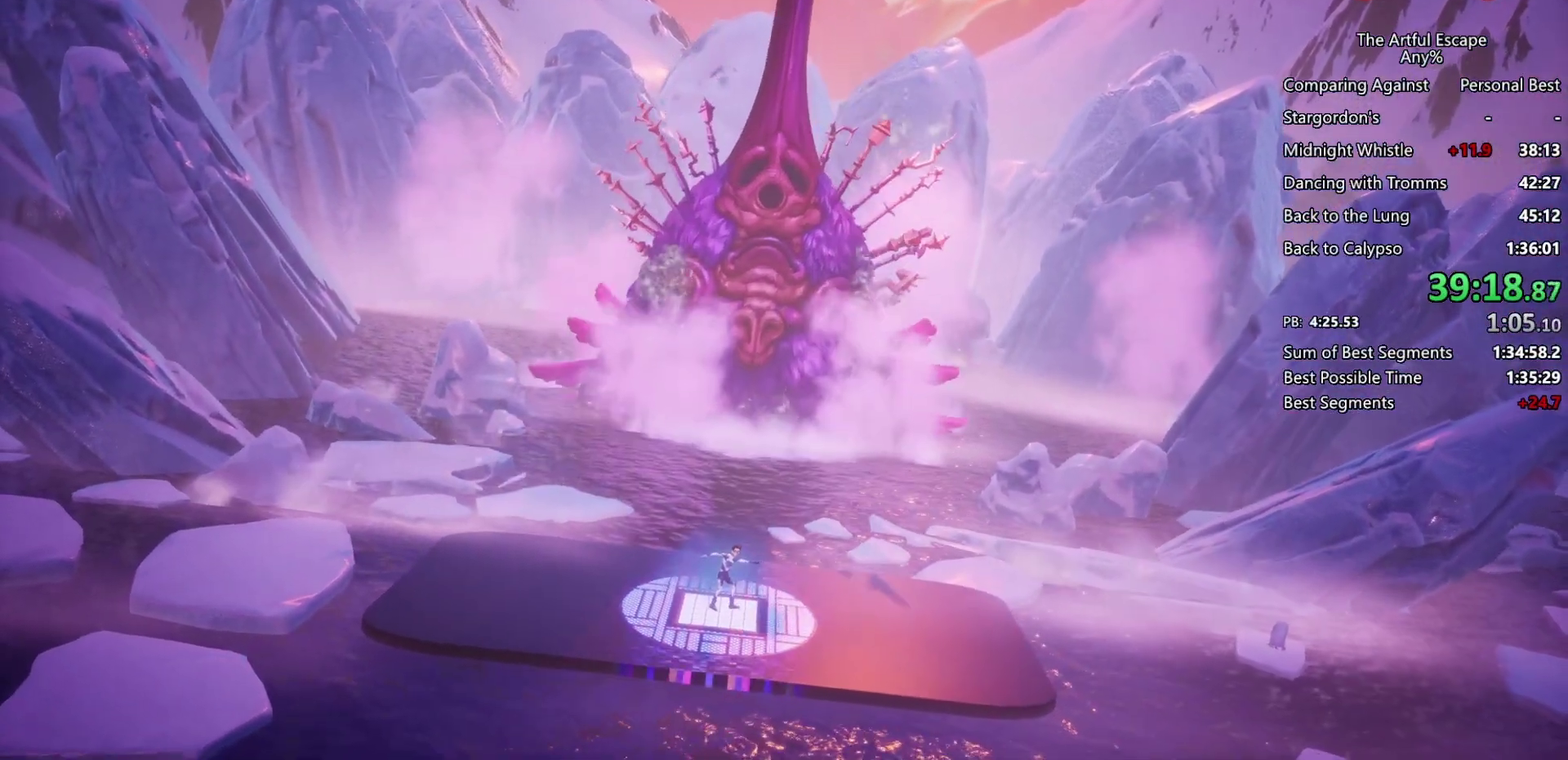
{"buttons": ["CROSS"], "left_stick": "up", "right_stick": "center", "events": [[100, "CIRCLE", "up"], [100, "CROSS", "down"], [167, "CIRCLE", "down"], [167, "CROSS", "up"], [267, "CIRCLE", "up"], [267, "CROSS", "down"], [367, "CIRCLE", "down"], [367, "CROSS", "up"], [433, "CIRCLE", "up"], [433, "CROSS", "down"]]}
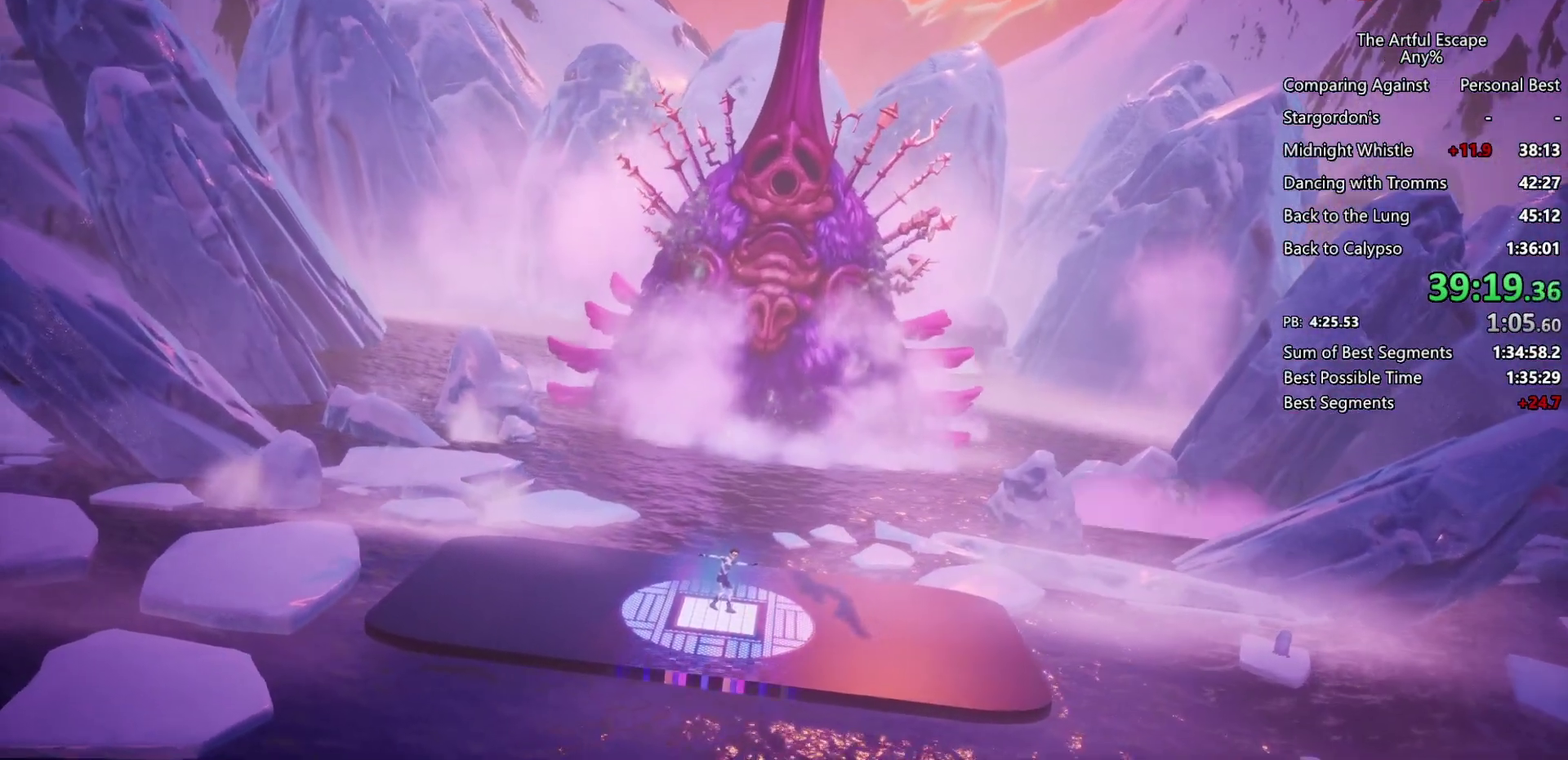
{"buttons": ["CROSS"], "left_stick": "up", "right_stick": "center", "events": [[33, "CIRCLE", "down"], [33, "CROSS", "up"], [133, "CIRCLE", "up"], [133, "CROSS", "down"], [200, "CIRCLE", "down"], [200, "CROSS", "up"], [300, "CIRCLE", "up"], [300, "CROSS", "down"], [400, "CIRCLE", "down"], [400, "CROSS", "up"], [467, "CIRCLE", "up"], [467, "CROSS", "down"]]}
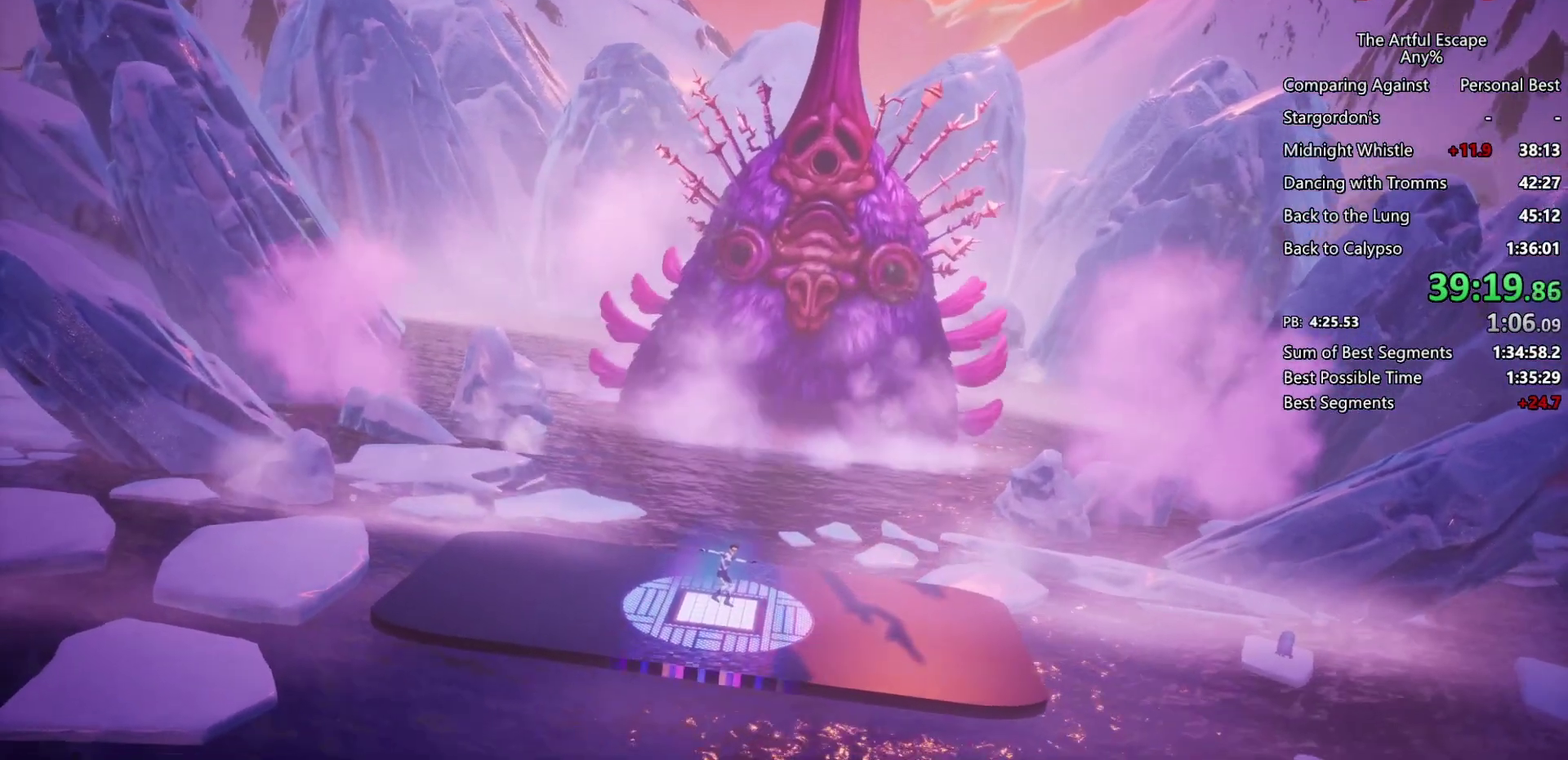
{"buttons": ["CROSS"], "left_stick": "up", "right_stick": "center", "events": [[67, "CIRCLE", "down"], [67, "CROSS", "up"], [467, "CIRCLE", "up"], [467, "CROSS", "down"]]}
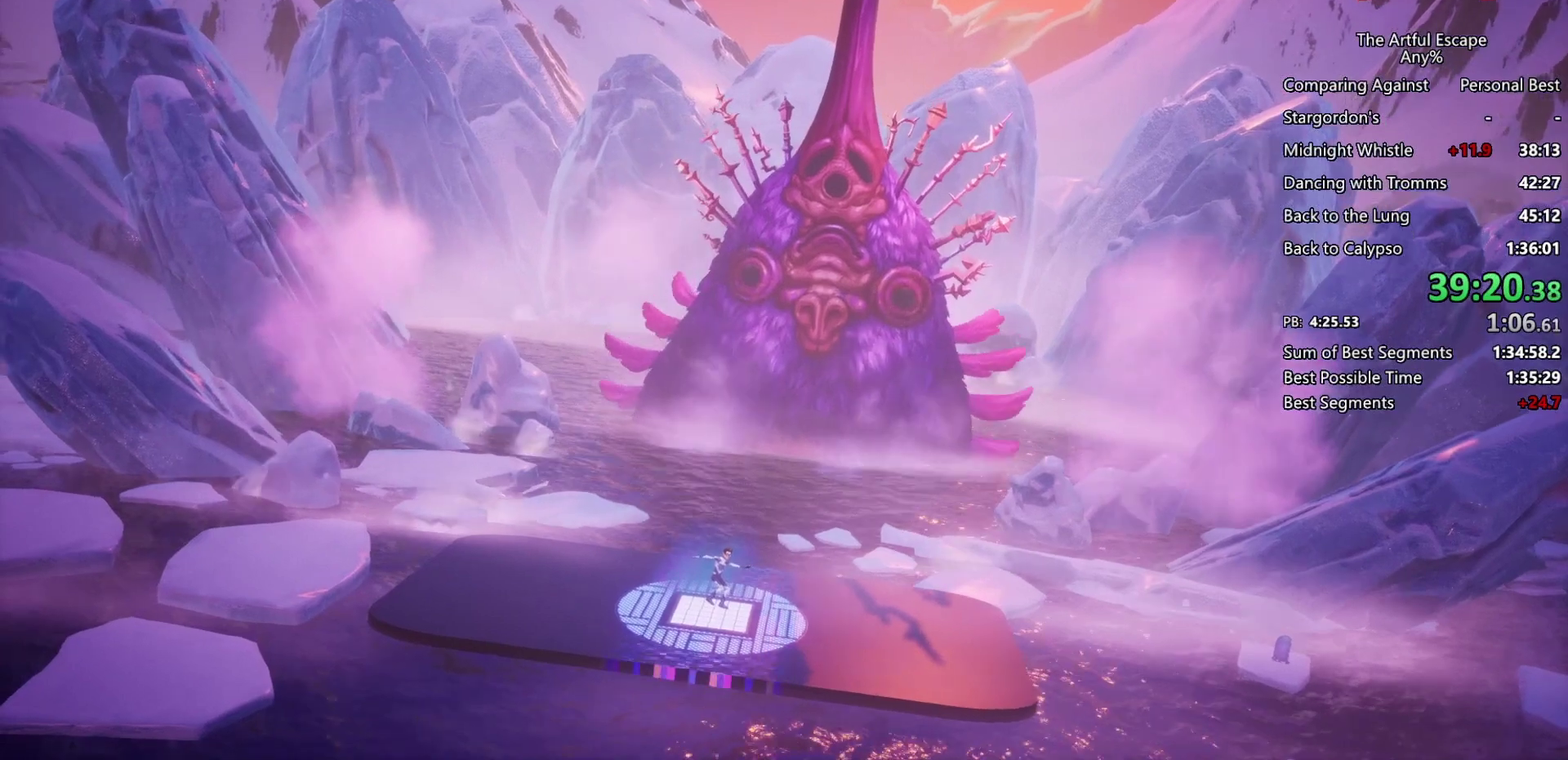
{"buttons": ["CIRCLE"], "left_stick": "up", "right_stick": "center", "events": [[233, "CIRCLE", "down"], [233, "CROSS", "up"], [333, "CROSS", "down"], [367, "CIRCLE", "up"], [433, "CIRCLE", "down"], [467, "CROSS", "up"]]}
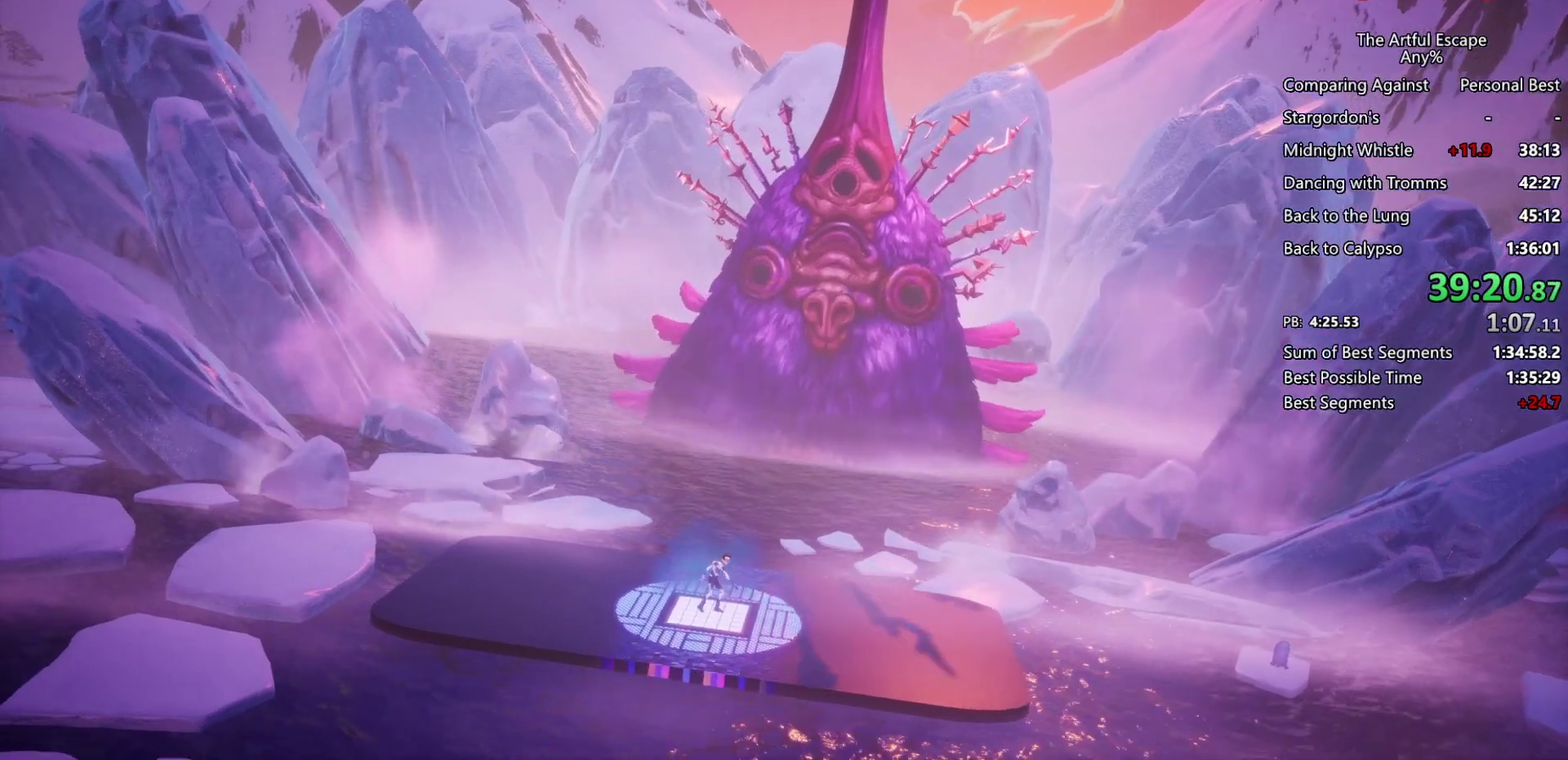
{"buttons": ["CIRCLE"], "left_stick": "up", "right_stick": "center", "events": [[33, "CIRCLE", "up"], [33, "CROSS", "down"], [100, "CIRCLE", "down"], [100, "CROSS", "up"], [167, "CIRCLE", "up"], [167, "CROSS", "down"], [433, "CIRCLE", "down"], [433, "CROSS", "up"]]}
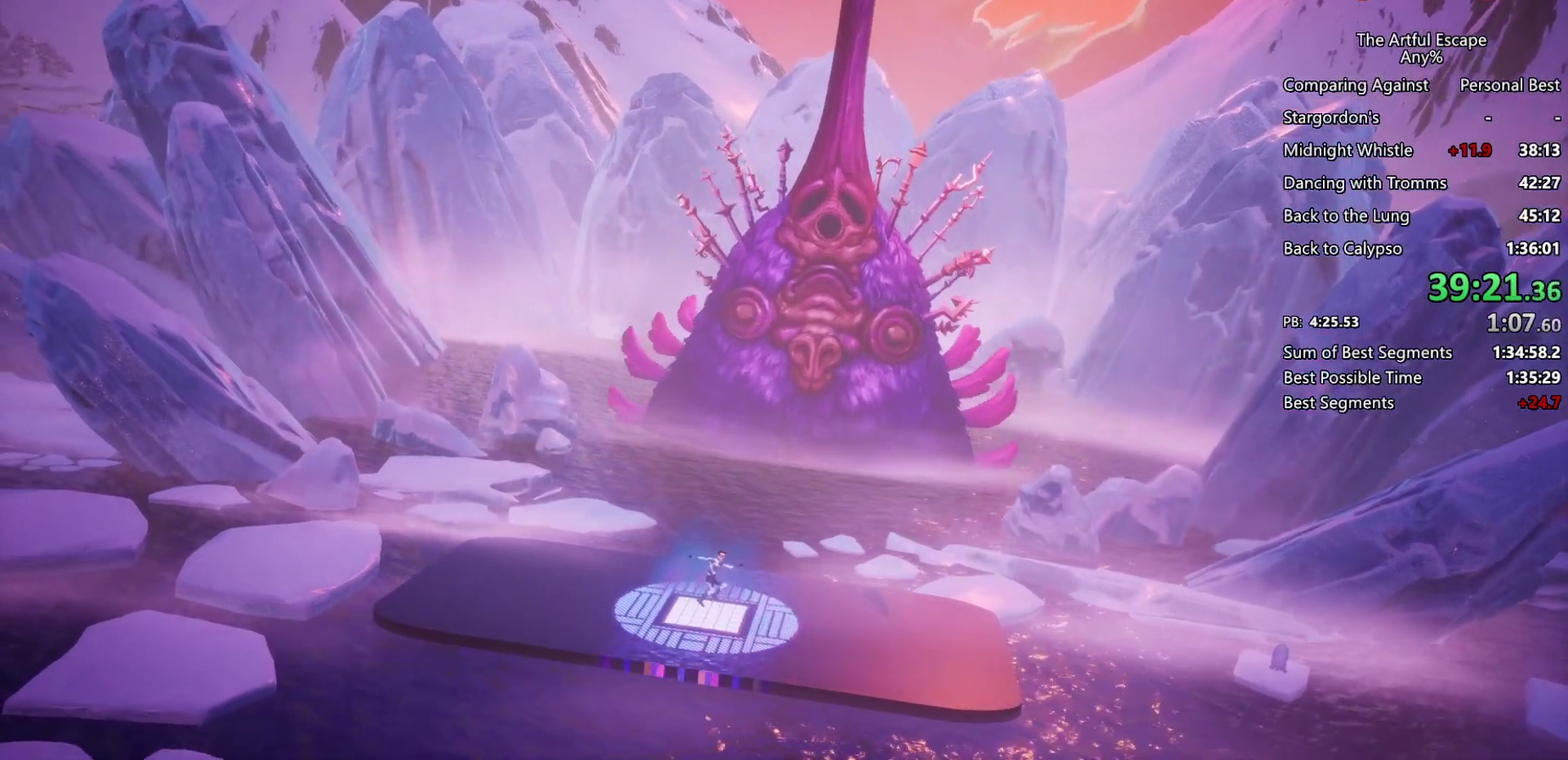
{"buttons": ["CIRCLE"], "left_stick": "up", "right_stick": "center", "events": [[33, "CROSS", "down"], [67, "CIRCLE", "up"], [100, "CIRCLE", "down"], [167, "CROSS", "up"], [233, "CIRCLE", "up"], [233, "CROSS", "down"], [267, "CIRCLE", "down"], [333, "CROSS", "up"], [367, "CIRCLE", "up"], [367, "CROSS", "down"], [500, "CIRCLE", "down"], [500, "CROSS", "up"]]}
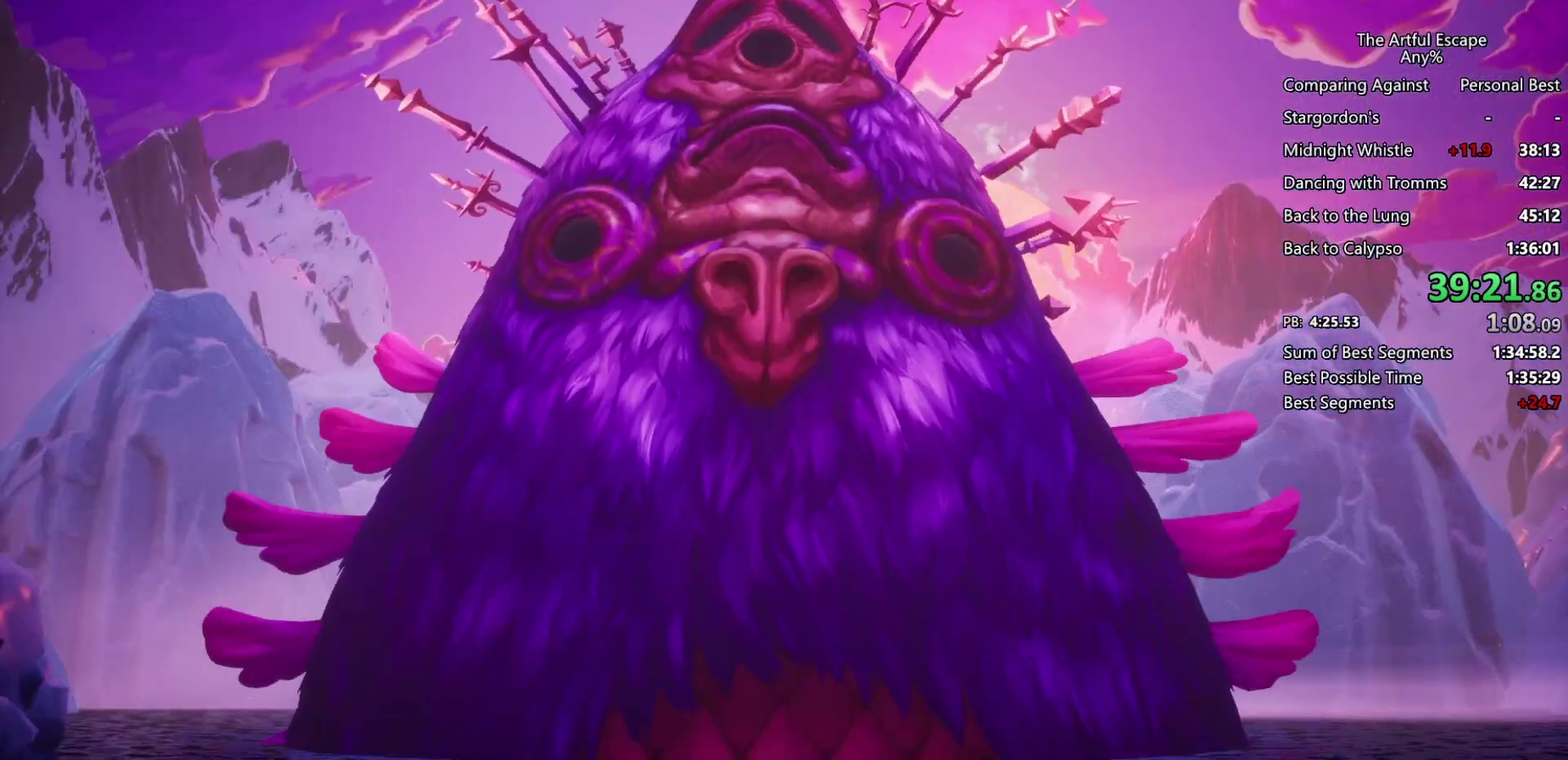
{"buttons": ["CROSS"], "left_stick": "up", "right_stick": "center", "events": [[33, "CROSS", "down"], [67, "CIRCLE", "up"], [133, "CIRCLE", "down"], [167, "CROSS", "up"], [200, "CIRCLE", "up"], [200, "CROSS", "down"], [300, "CIRCLE", "down"], [300, "CROSS", "up"], [433, "CIRCLE", "up"], [433, "CROSS", "down"]]}
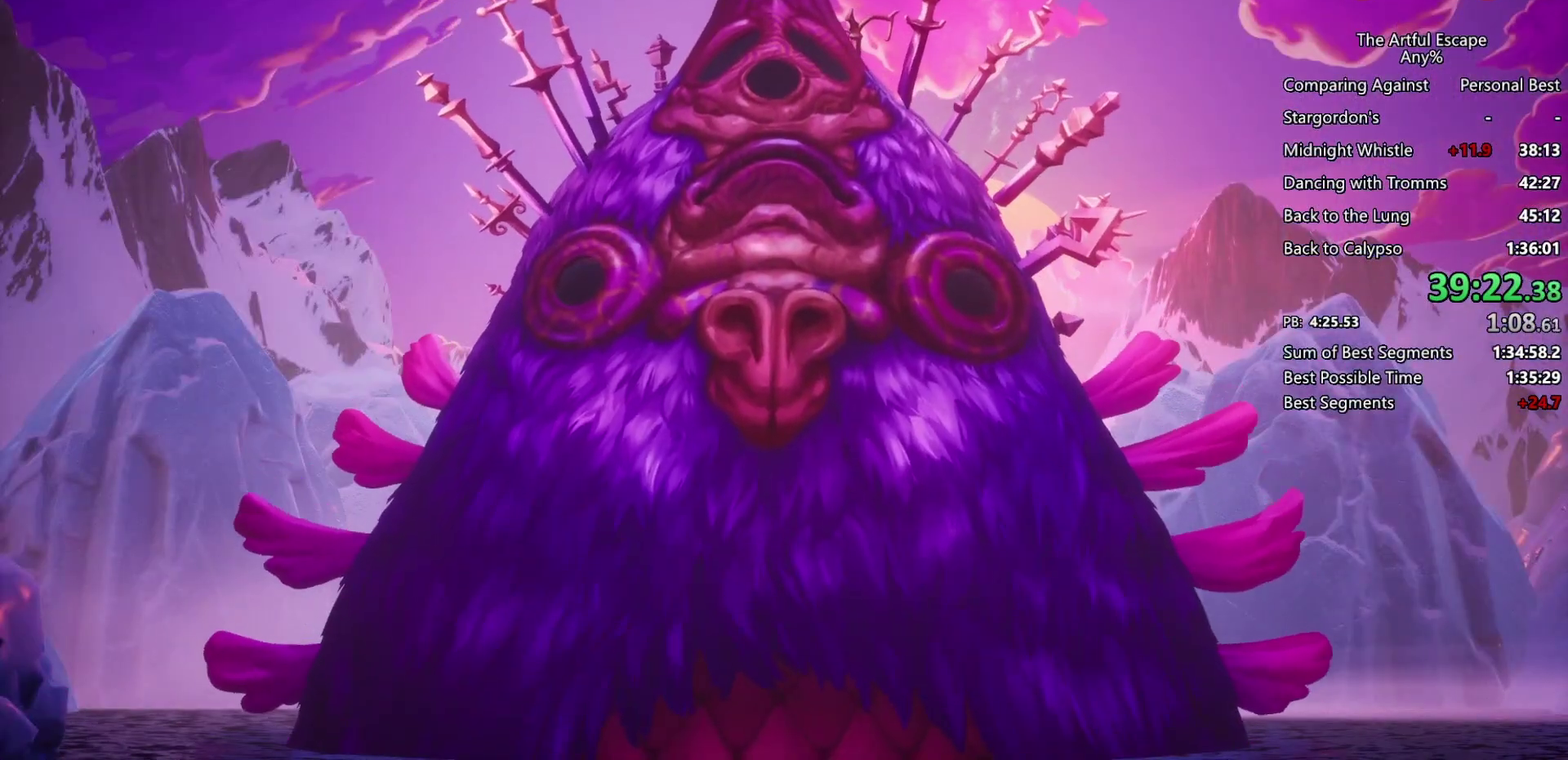
{"buttons": ["CIRCLE"], "left_stick": "up", "right_stick": "center", "events": [[167, "CIRCLE", "down"], [167, "CROSS", "up"], [233, "CIRCLE", "up"], [233, "CROSS", "down"], [333, "CIRCLE", "down"], [333, "CROSS", "up"], [433, "CIRCLE", "up"], [433, "CROSS", "down"], [500, "CIRCLE", "down"], [500, "CROSS", "up"]]}
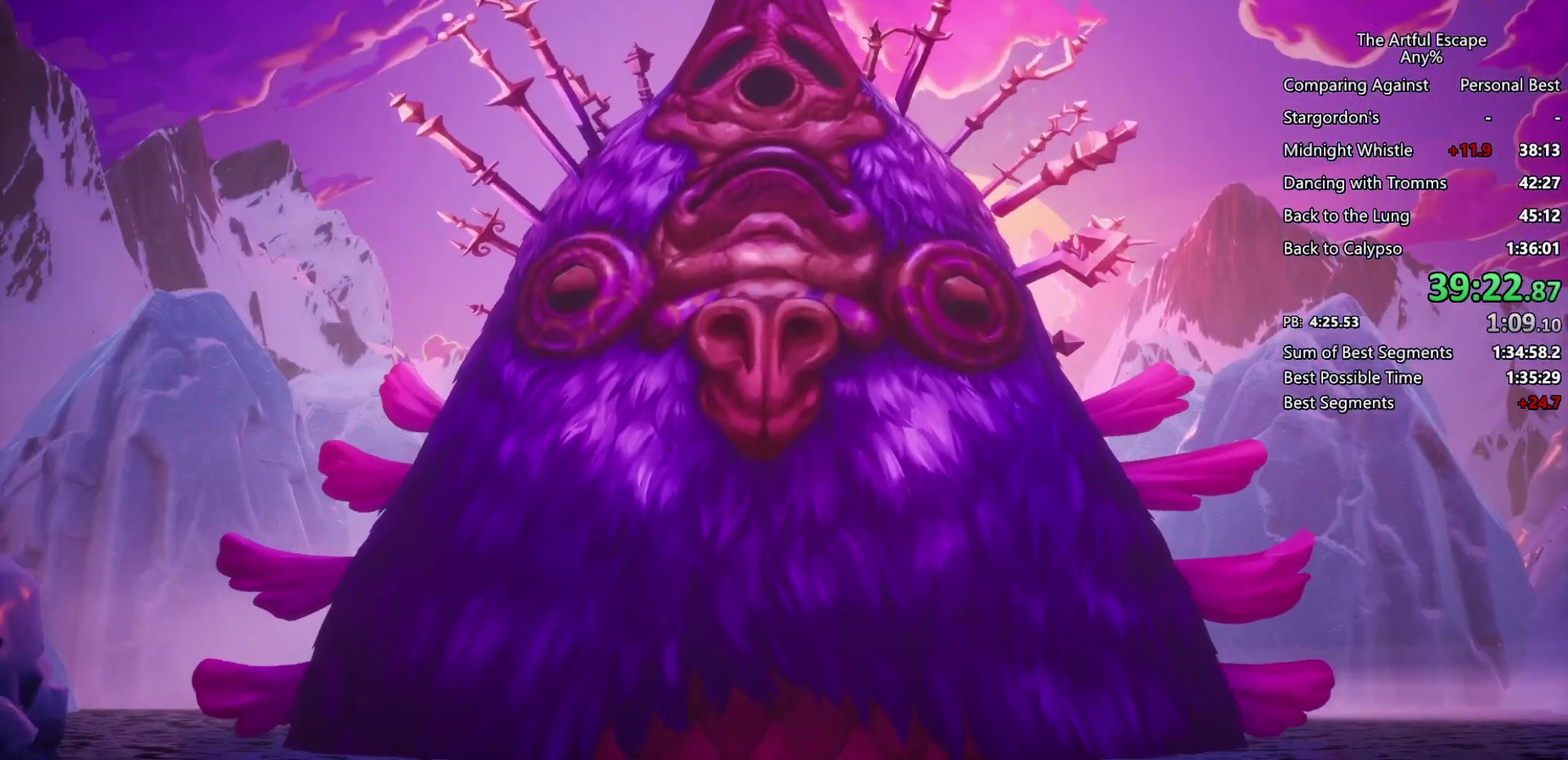
{"buttons": ["CROSS"], "left_stick": "up", "right_stick": "center", "events": [[100, "CIRCLE", "up"], [100, "CROSS", "down"], [200, "CIRCLE", "down"], [200, "CROSS", "up"], [300, "CIRCLE", "up"], [300, "CROSS", "down"], [367, "CIRCLE", "down"], [367, "CROSS", "up"], [467, "CIRCLE", "up"], [467, "CROSS", "down"]]}
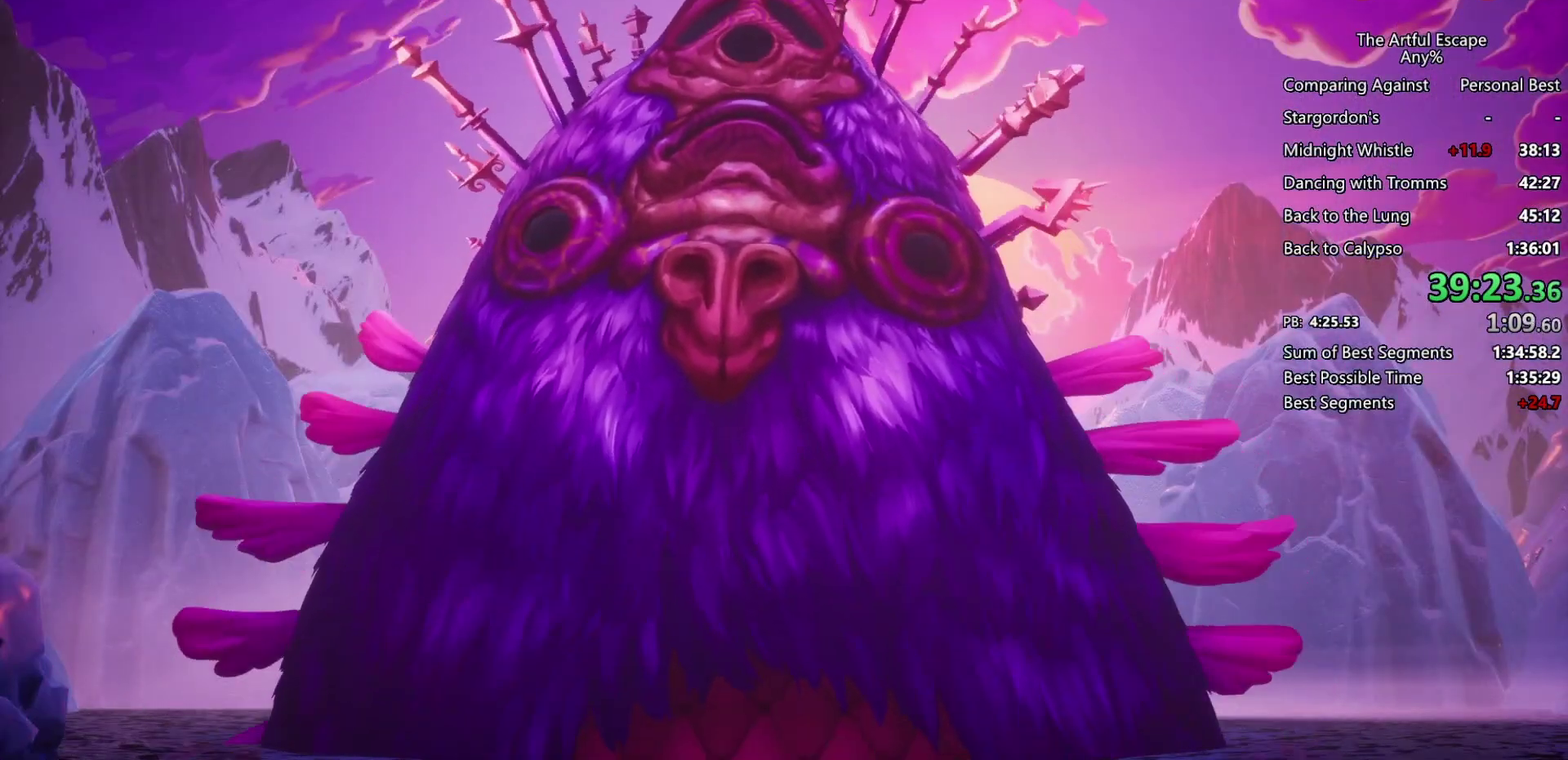
{"buttons": ["CROSS"], "left_stick": "up", "right_stick": "center", "events": [[33, "CIRCLE", "down"], [33, "CROSS", "up"], [133, "CIRCLE", "up"], [133, "CROSS", "down"], [233, "CIRCLE", "down"], [233, "CROSS", "up"], [300, "CIRCLE", "up"], [300, "CROSS", "down"], [400, "CIRCLE", "down"], [400, "CROSS", "up"], [500, "CIRCLE", "up"], [500, "CROSS", "down"]]}
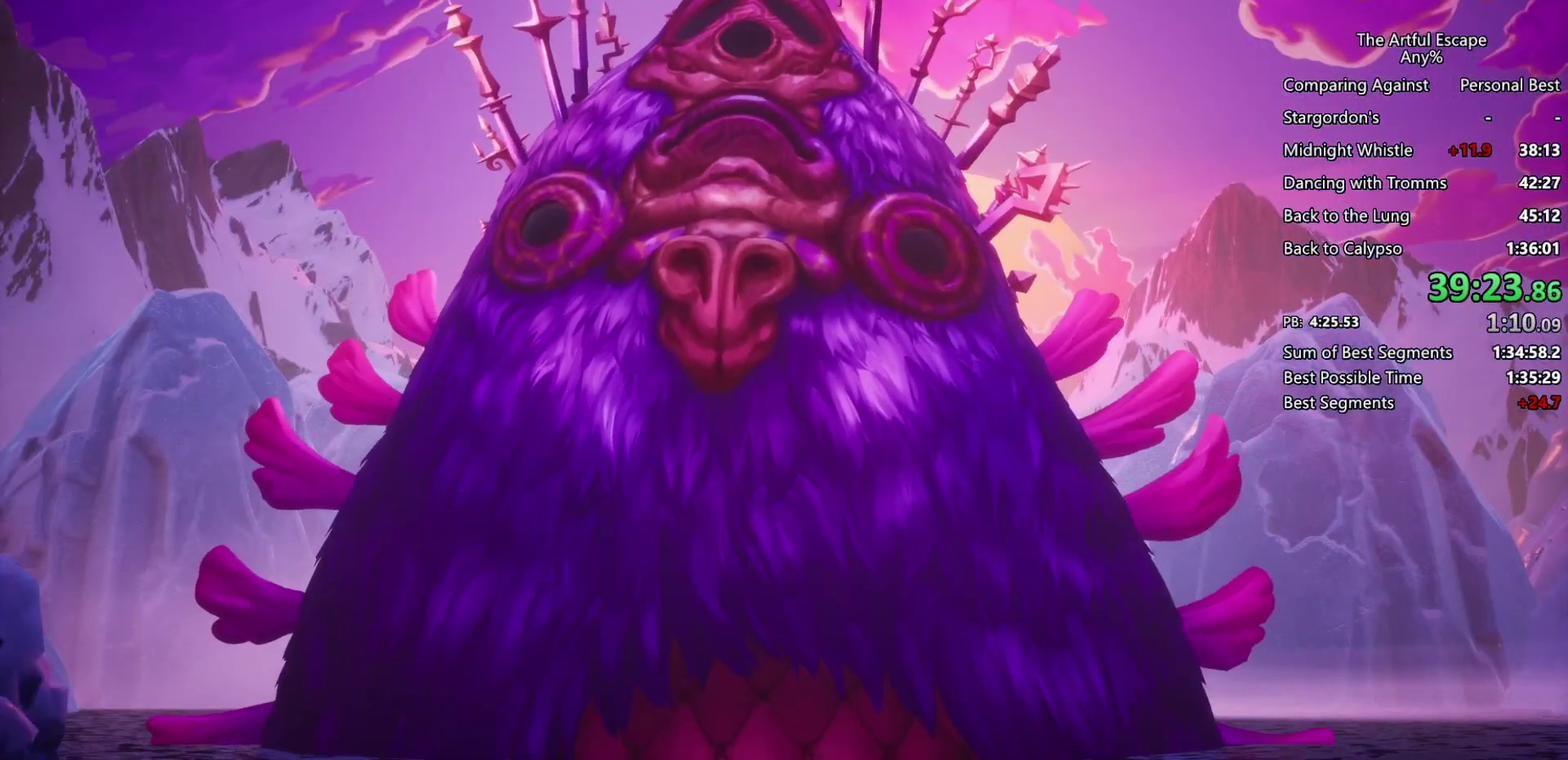
{"buttons": ["CIRCLE"], "left_stick": "up", "right_stick": "center", "events": [[67, "CIRCLE", "down"], [67, "CROSS", "up"], [167, "CIRCLE", "up"], [167, "CROSS", "down"], [267, "CIRCLE", "down"], [267, "CROSS", "up"], [333, "CIRCLE", "up"], [333, "CROSS", "down"], [467, "CIRCLE", "down"], [467, "CROSS", "up"]]}
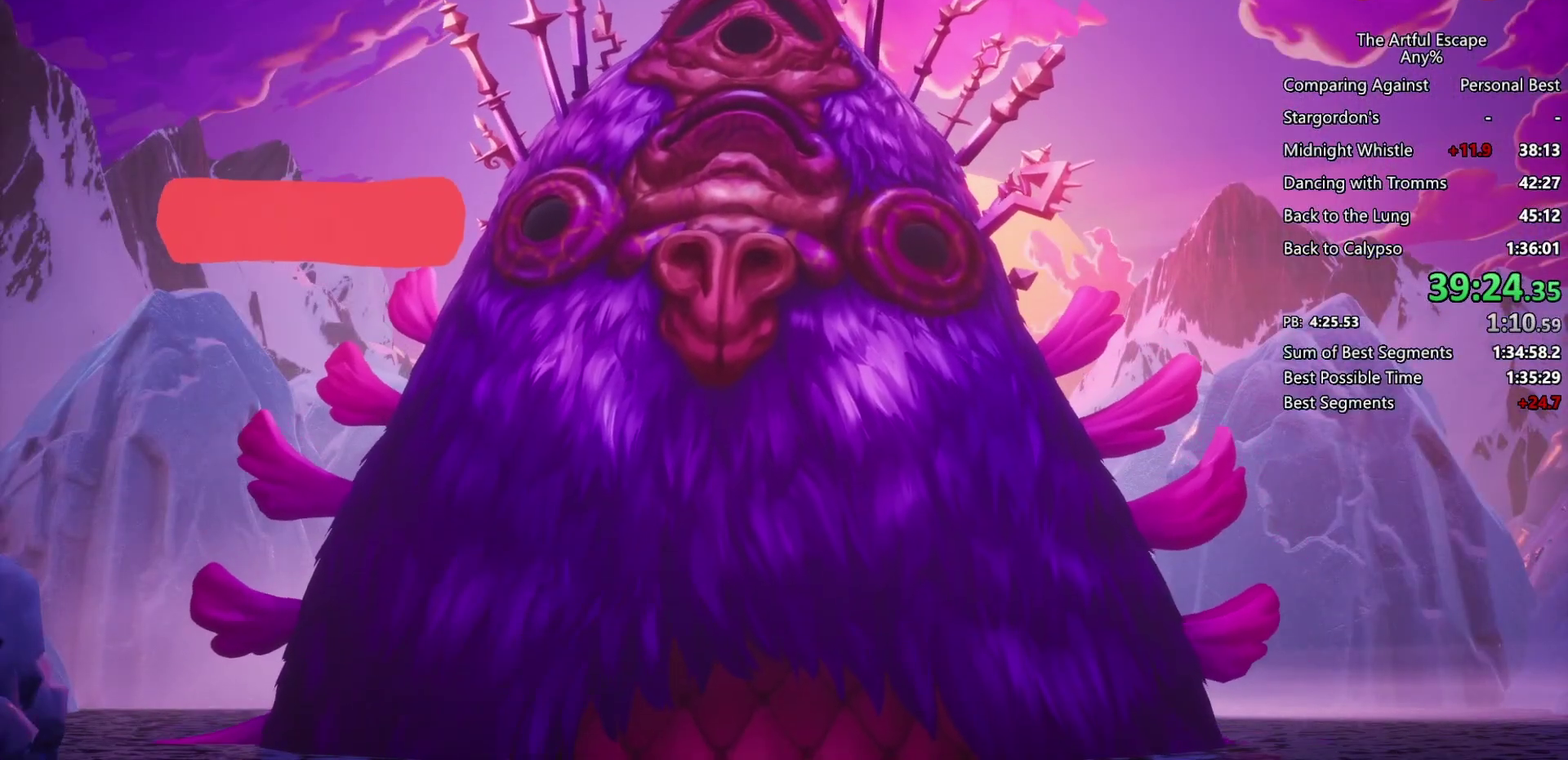
{"buttons": ["CIRCLE"], "left_stick": "up", "right_stick": "center", "events": [[33, "CIRCLE", "up"], [33, "CROSS", "down"], [133, "CIRCLE", "down"], [133, "CROSS", "up"], [200, "CIRCLE", "up"], [200, "CROSS", "down"], [300, "CIRCLE", "down"], [300, "CROSS", "up"], [400, "CIRCLE", "up"], [400, "CROSS", "down"], [467, "CIRCLE", "down"], [467, "CROSS", "up"]]}
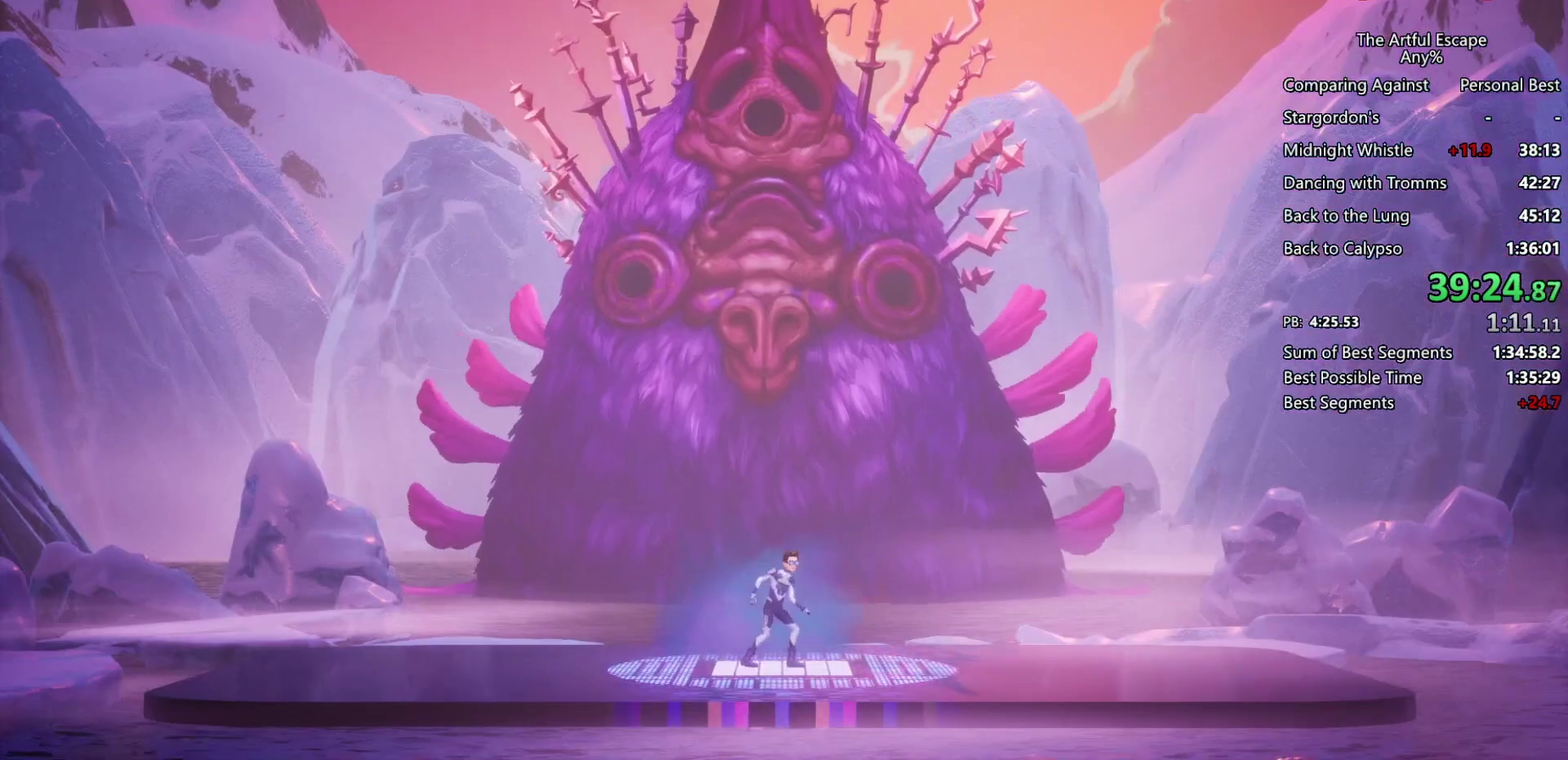
{"buttons": ["CIRCLE"], "left_stick": "up", "right_stick": "center", "events": [[67, "CROSS", "down"], [133, "CROSS", "up"], [200, "CROSS", "down"], [267, "CIRCLE", "up"], [333, "CIRCLE", "down"], [333, "CROSS", "up"], [400, "CIRCLE", "up"], [400, "CROSS", "down"], [500, "CIRCLE", "down"], [500, "CROSS", "up"]]}
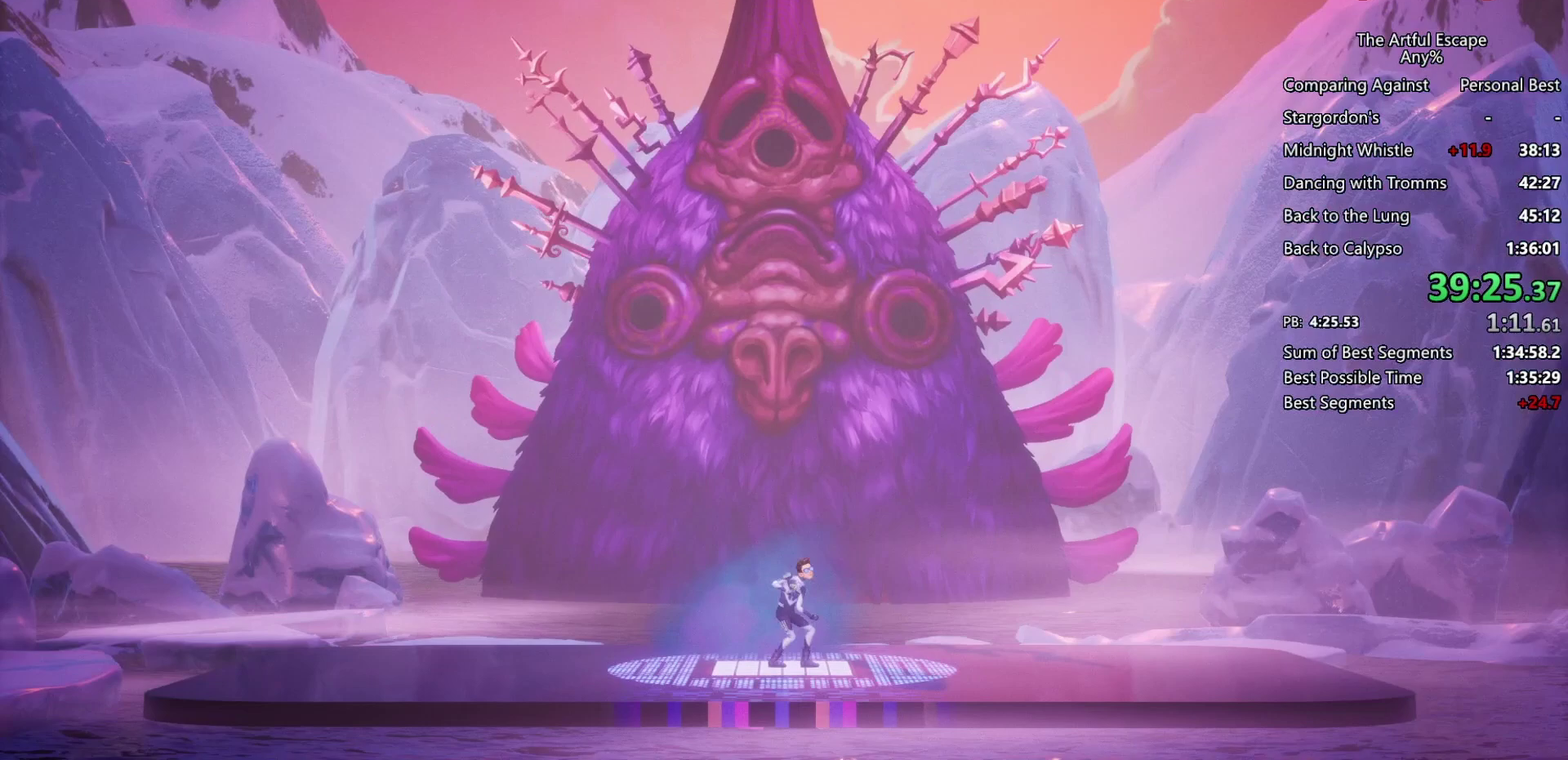
{"buttons": ["CROSS"], "left_stick": "up", "right_stick": "center", "events": [[100, "CIRCLE", "up"], [100, "CROSS", "down"], [167, "CIRCLE", "down"], [167, "CROSS", "up"], [267, "CIRCLE", "up"], [267, "CROSS", "down"], [367, "CIRCLE", "down"], [433, "CIRCLE", "up"]]}
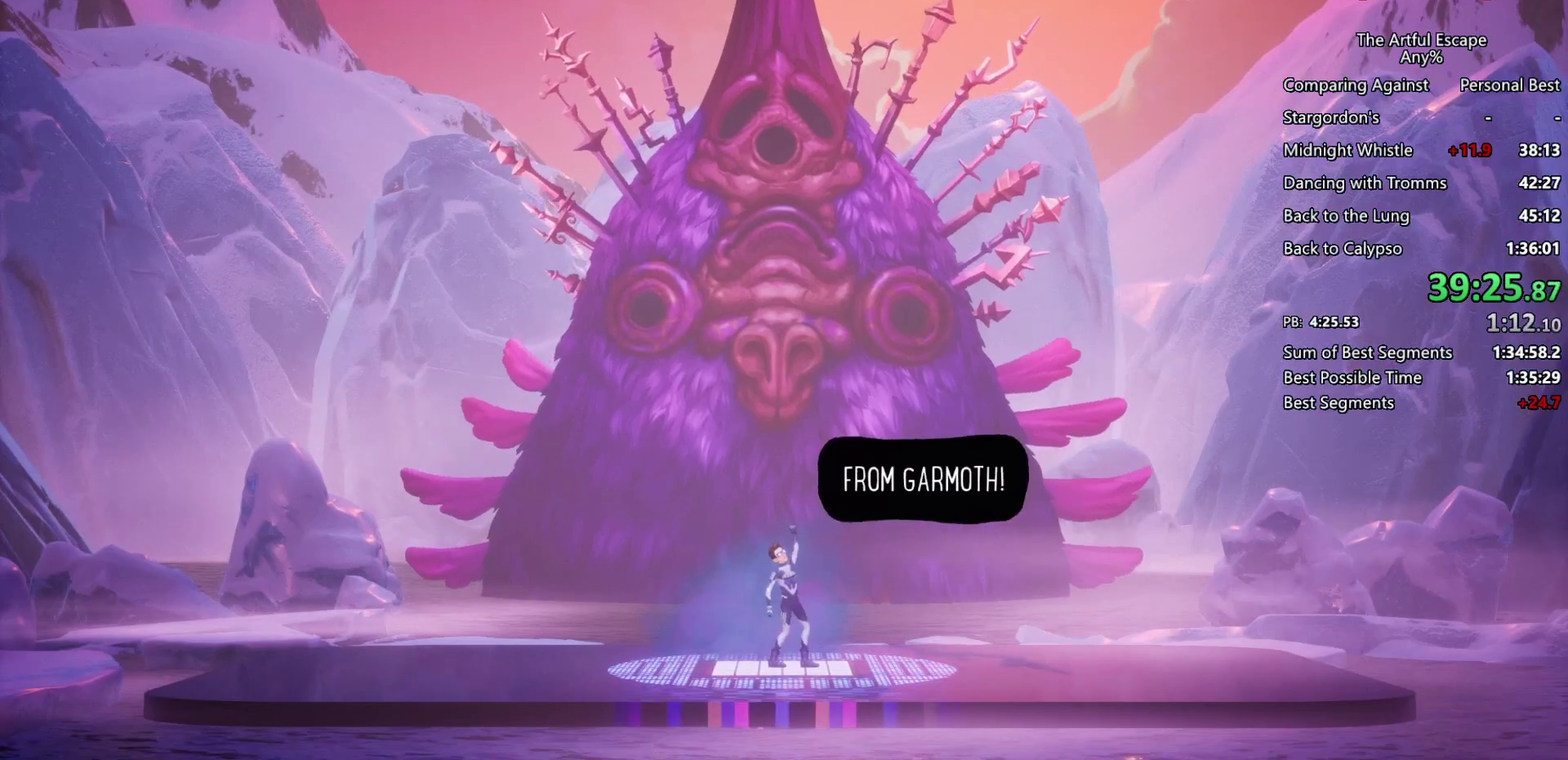
{"buttons": ["CROSS", "CIRCLE"], "left_stick": "up", "right_stick": "center", "events": [[33, "CIRCLE", "down"], [33, "CROSS", "up"], [133, "CIRCLE", "up"], [133, "CROSS", "down"], [200, "CIRCLE", "down"], [200, "CROSS", "up"], [300, "CIRCLE", "up"], [300, "CROSS", "down"], [433, "CIRCLE", "down"]]}
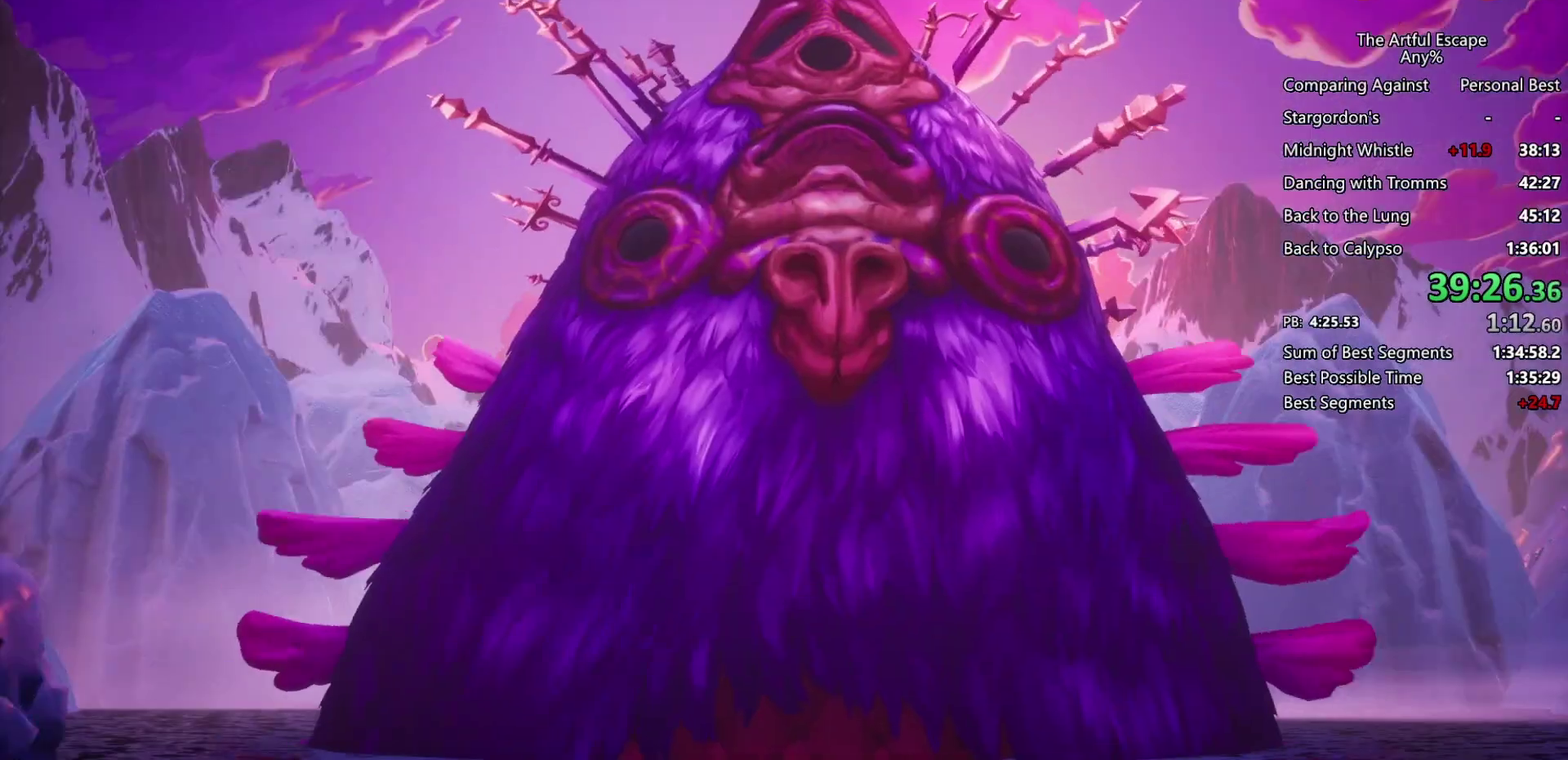
{"buttons": ["CROSS", "CIRCLE"], "left_stick": "up", "right_stick": "center", "events": [[67, "CROSS", "up"], [200, "CIRCLE", "up"], [200, "CROSS", "down"], [300, "CIRCLE", "down"], [367, "CIRCLE", "up"], [467, "CIRCLE", "down"]]}
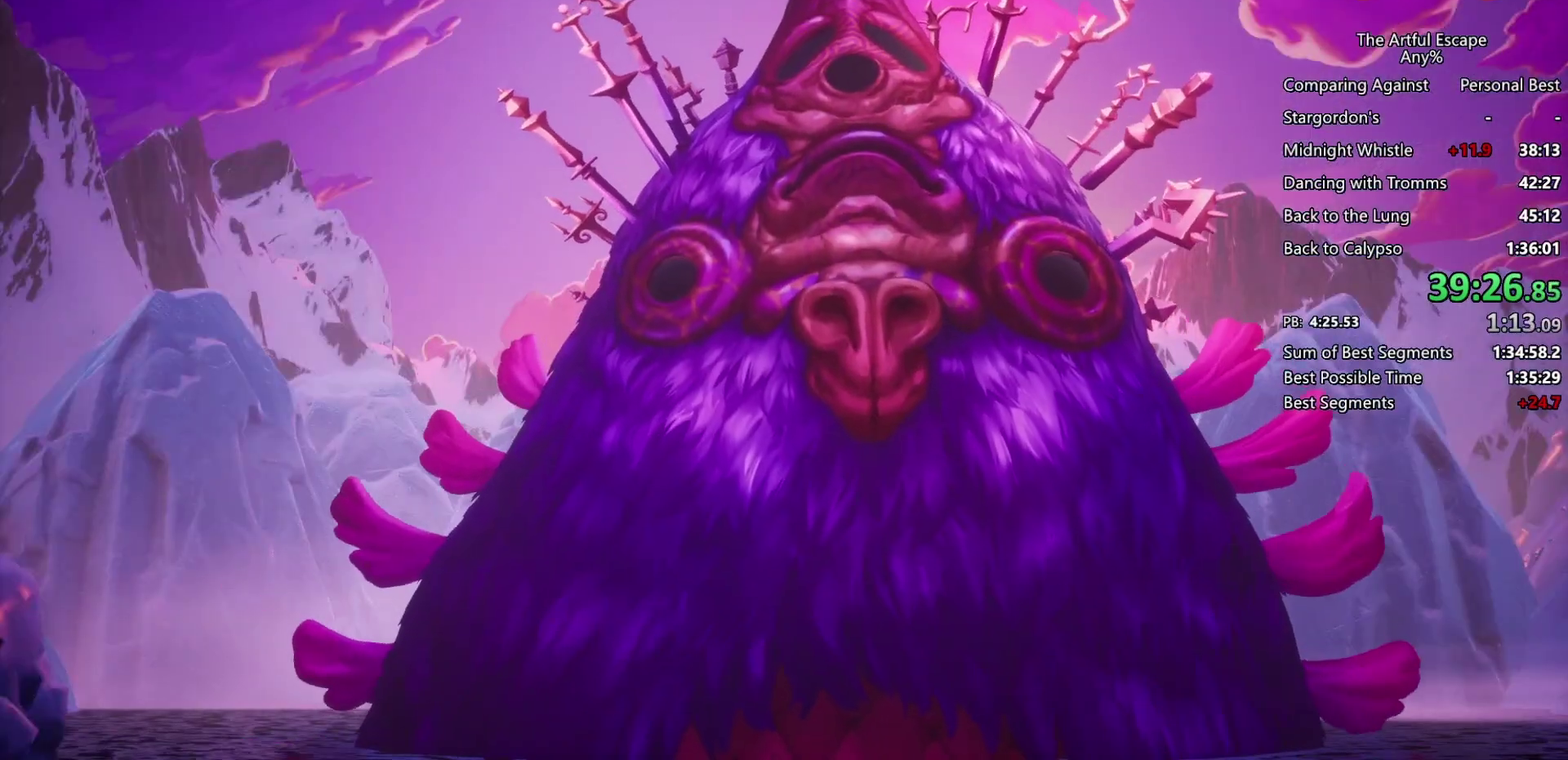
{"buttons": ["CIRCLE"], "left_stick": "up", "right_stick": "center", "events": [[67, "CIRCLE", "up"], [133, "CIRCLE", "down"], [133, "CROSS", "up"], [233, "CIRCLE", "up"], [233, "CROSS", "down"], [333, "CIRCLE", "down"], [333, "CROSS", "up"], [400, "CIRCLE", "up"], [400, "CROSS", "down"], [500, "CIRCLE", "down"], [500, "CROSS", "up"]]}
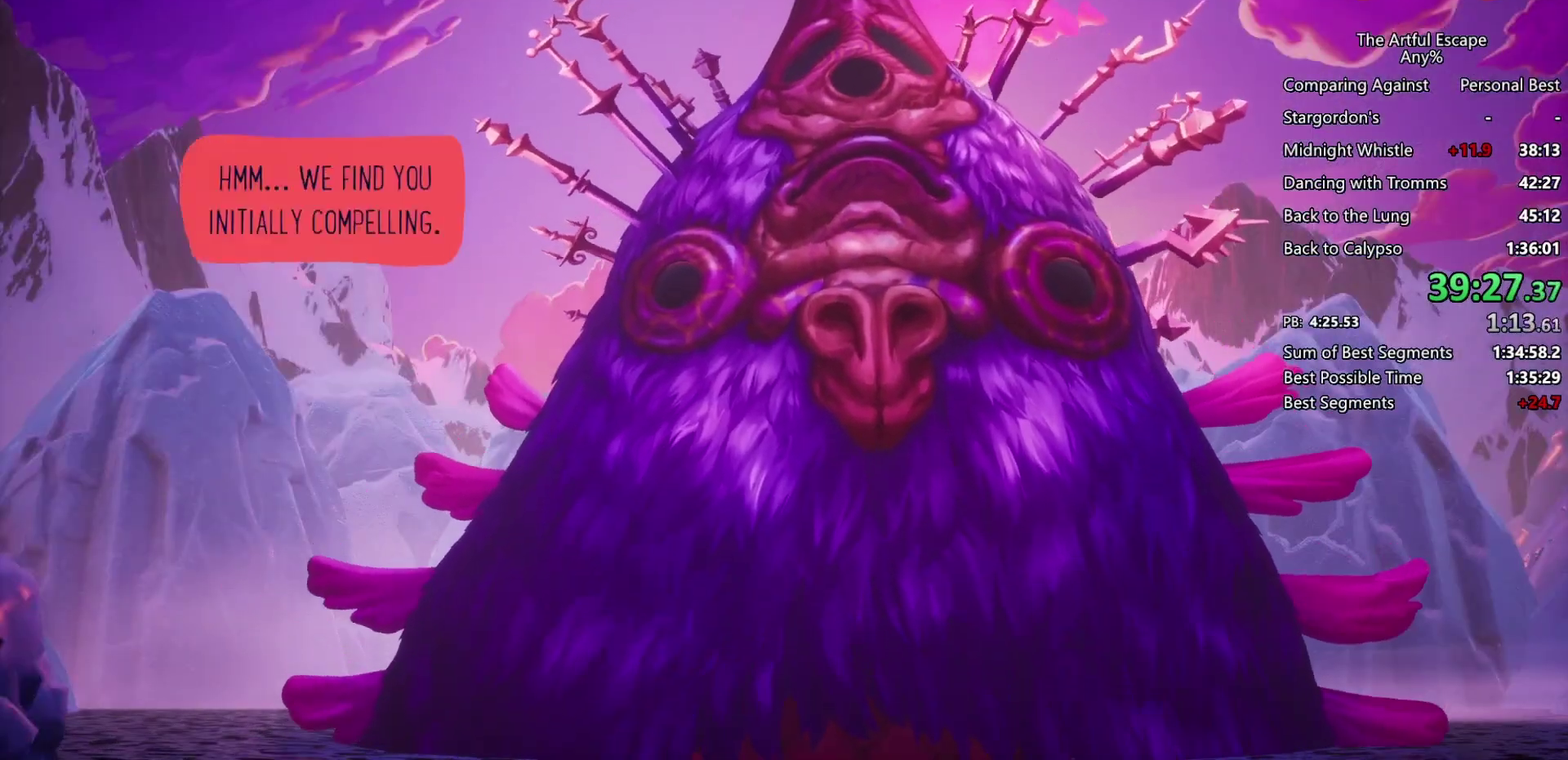
{"buttons": ["CROSS"], "left_stick": "up", "right_stick": "center", "events": [[67, "CROSS", "down"], [133, "CROSS", "up"], [267, "CROSS", "down"], [400, "CIRCLE", "up"]]}
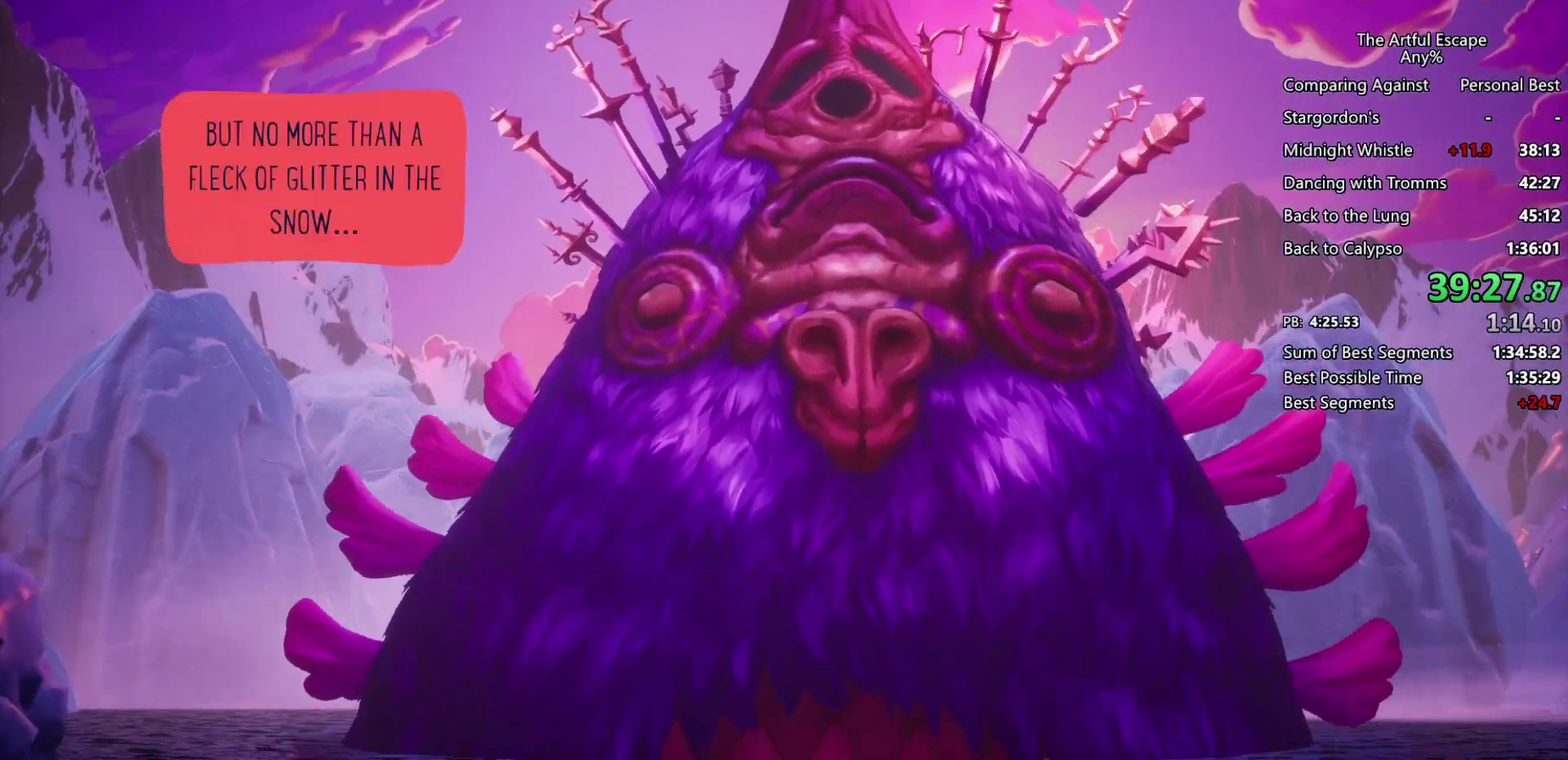
{"buttons": ["CROSS"], "left_stick": "up", "right_stick": "center", "events": [[33, "CIRCLE", "down"], [33, "CROSS", "up"], [100, "CIRCLE", "up"], [100, "CROSS", "down"], [167, "CIRCLE", "down"], [167, "CROSS", "up"], [300, "CIRCLE", "up"], [300, "CROSS", "down"], [367, "CIRCLE", "down"], [367, "CROSS", "up"], [433, "CIRCLE", "up"], [433, "CROSS", "down"]]}
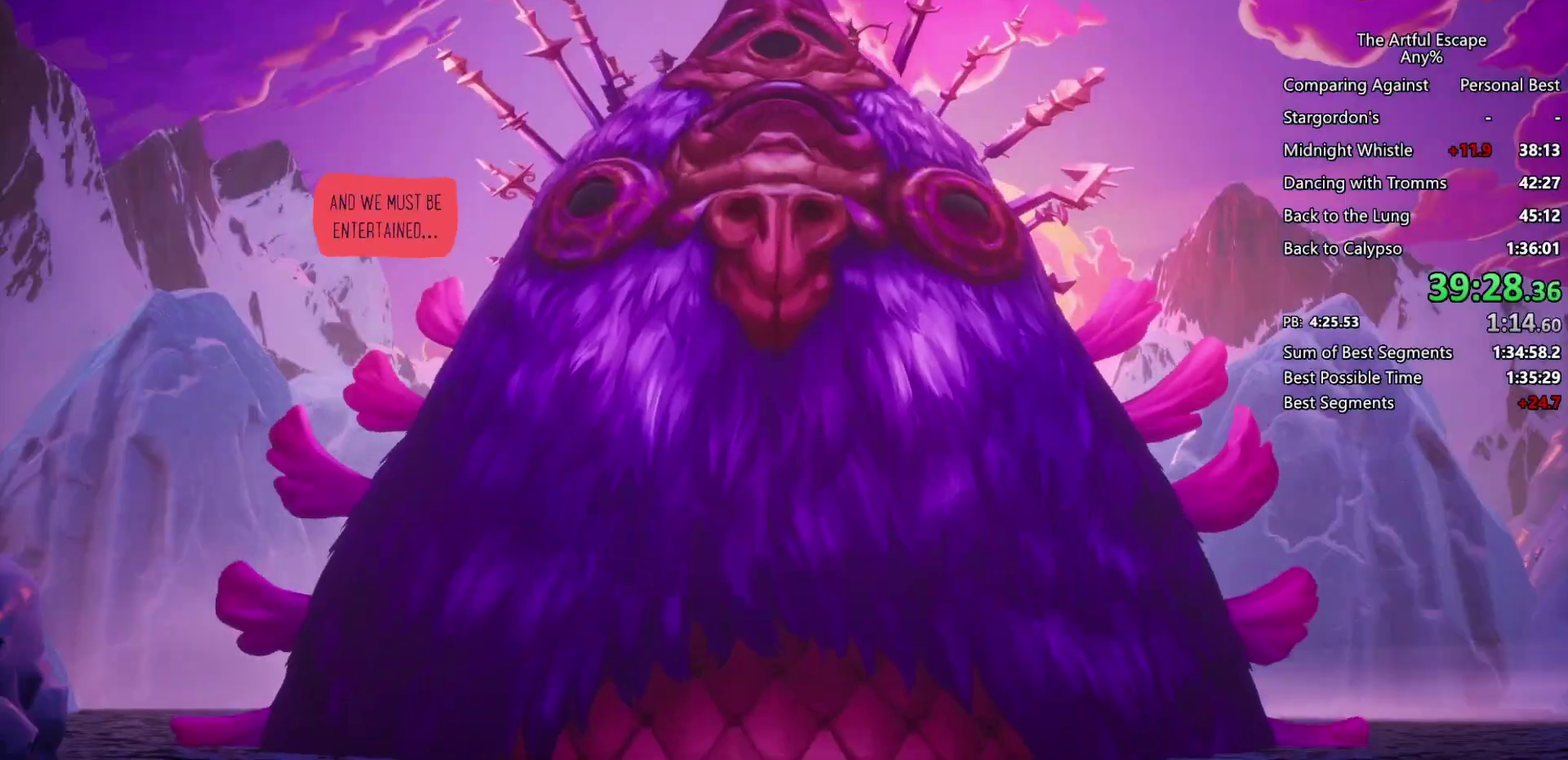
{"buttons": ["CROSS", "CIRCLE"], "left_stick": "up", "right_stick": "center", "events": [[67, "CIRCLE", "down"], [67, "CROSS", "up"], [133, "CIRCLE", "up"], [133, "CROSS", "down"], [233, "CIRCLE", "down"], [233, "CROSS", "up"], [300, "CROSS", "down"], [433, "CROSS", "up"], [500, "CROSS", "down"]]}
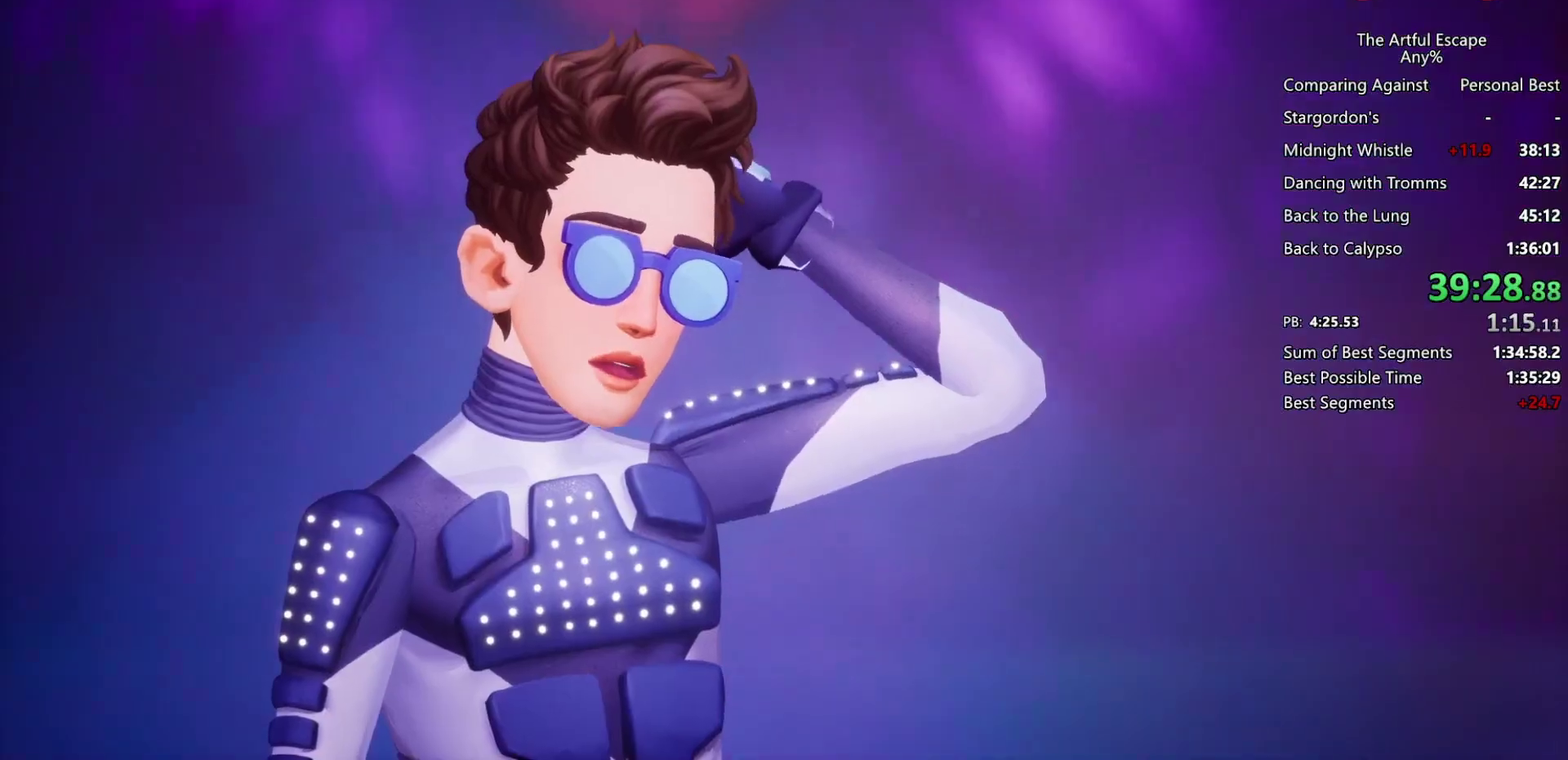
{"buttons": ["CIRCLE"], "left_stick": "up", "right_stick": "center", "events": [[33, "CIRCLE", "up"], [100, "CIRCLE", "down"], [100, "CROSS", "up"], [200, "CIRCLE", "up"], [200, "CROSS", "down"], [267, "CIRCLE", "down"], [267, "CROSS", "up"], [367, "CIRCLE", "up"], [367, "CROSS", "down"], [467, "CIRCLE", "down"], [467, "CROSS", "up"]]}
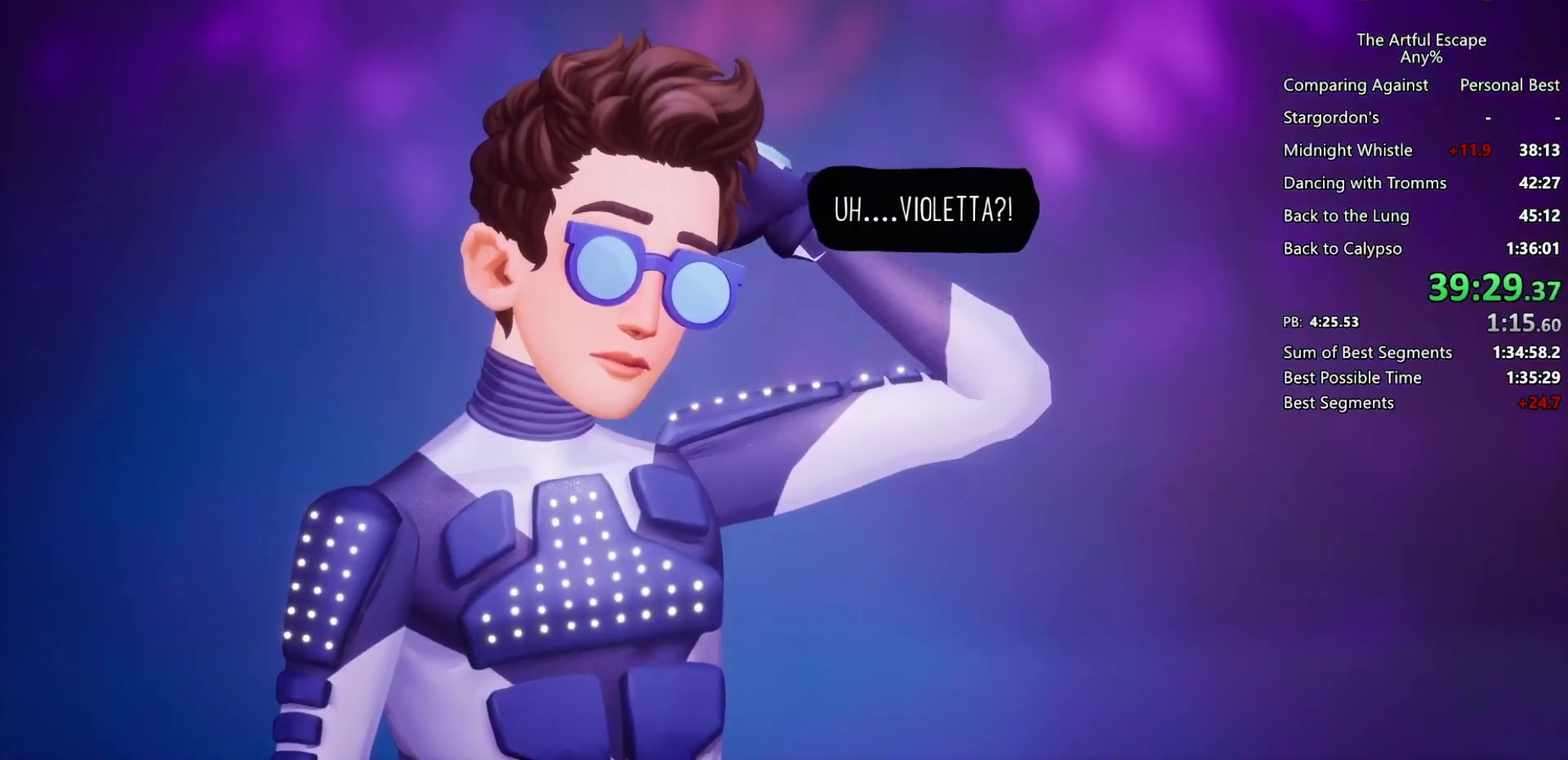
{"buttons": ["CROSS"], "left_stick": "up", "right_stick": "center", "events": [[33, "CROSS", "down"], [67, "CIRCLE", "up"], [133, "CIRCLE", "down"], [133, "CROSS", "up"], [267, "CIRCLE", "up"], [267, "CROSS", "down"], [367, "CIRCLE", "down"], [367, "CROSS", "up"], [433, "CIRCLE", "up"], [433, "CROSS", "down"]]}
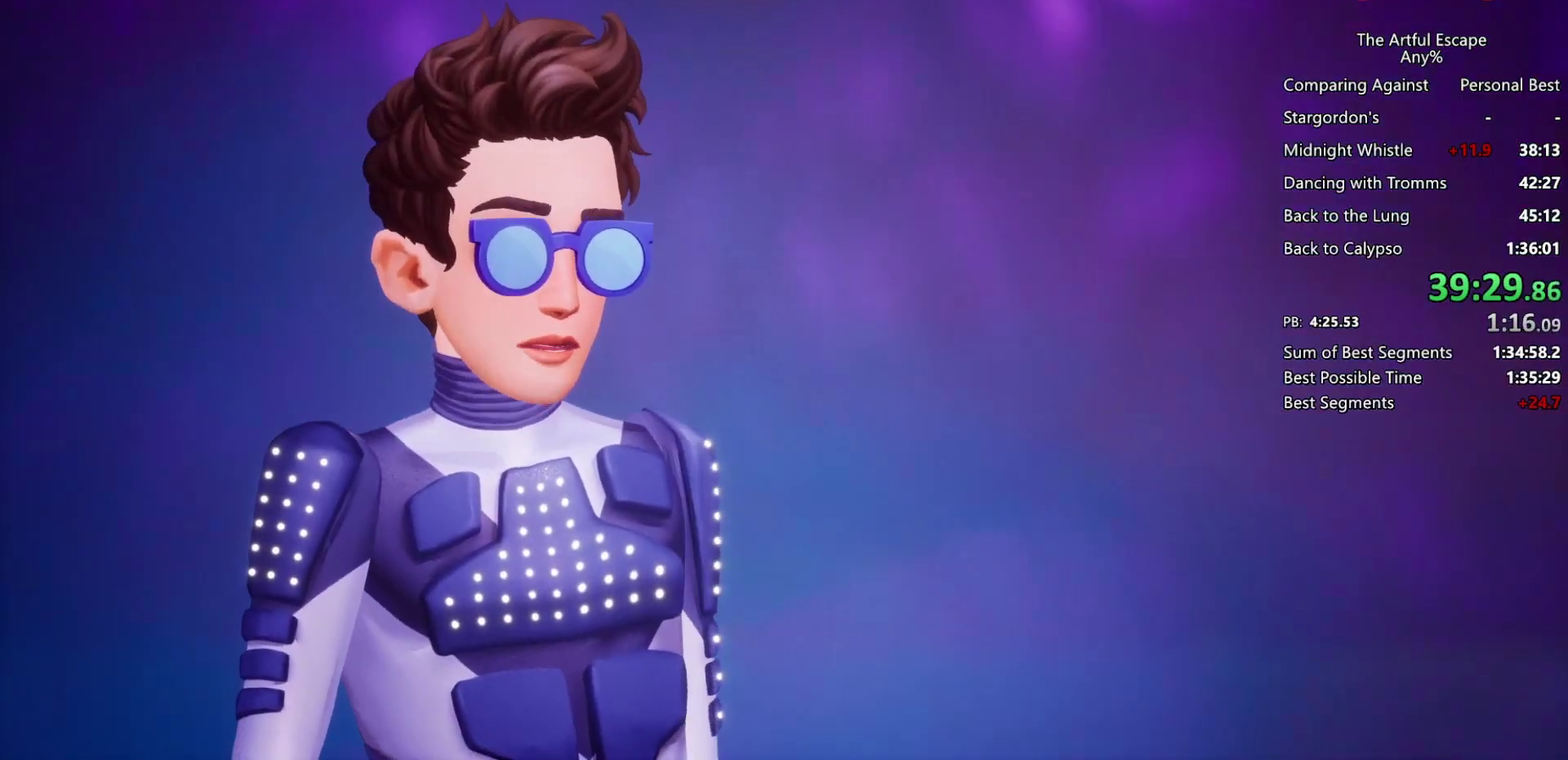
{"buttons": ["CROSS"], "left_stick": "up", "right_stick": "center", "events": [[33, "CIRCLE", "down"], [33, "CROSS", "up"], [133, "CIRCLE", "up"], [133, "CROSS", "down"], [200, "CIRCLE", "down"], [200, "CROSS", "up"], [300, "CROSS", "down"], [367, "CROSS", "up"], [467, "CIRCLE", "up"], [467, "CROSS", "down"]]}
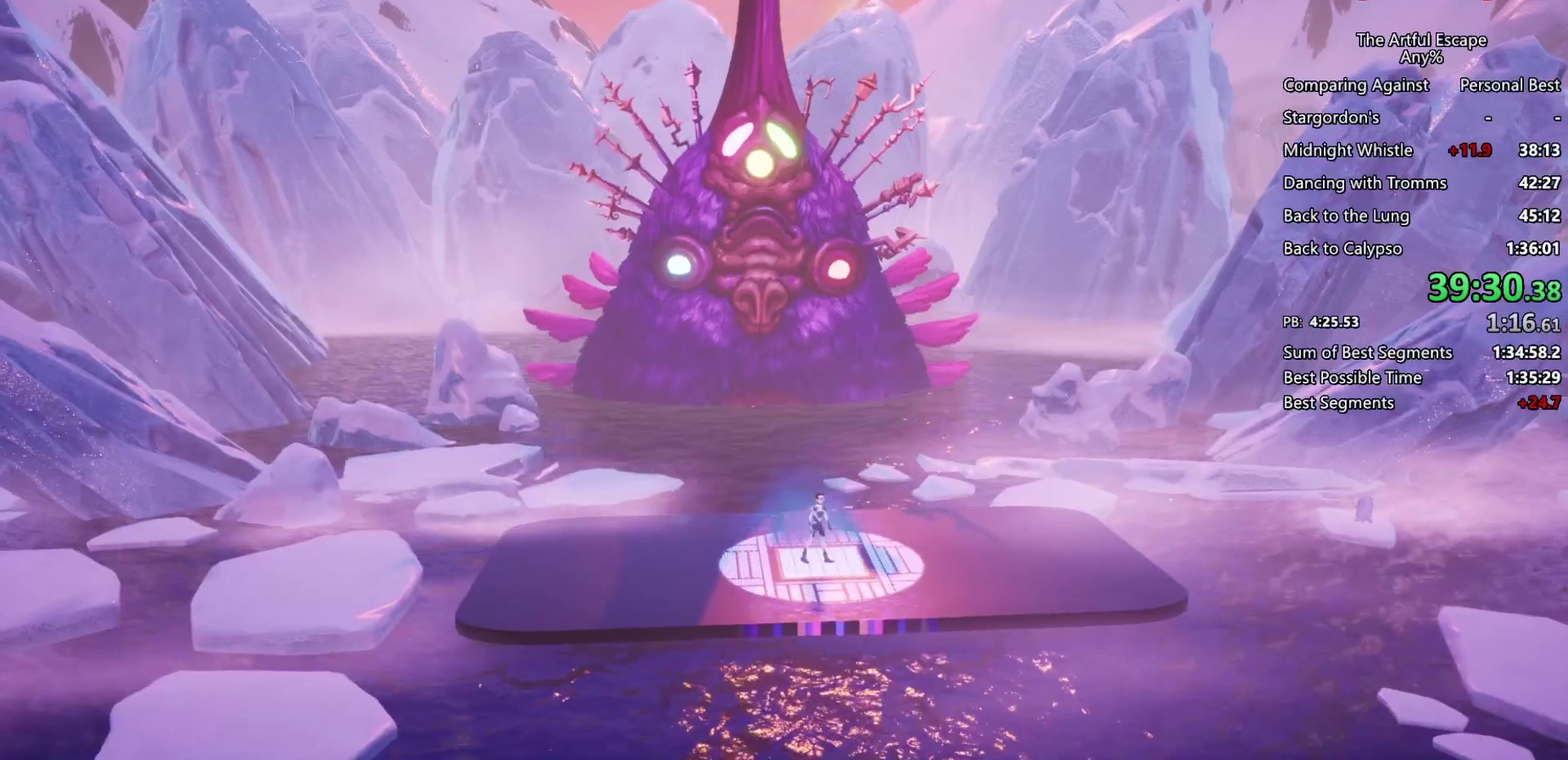
{"buttons": [], "left_stick": "center", "right_stick": "center", "events": [[67, "CIRCLE", "down"], [67, "CROSS", "up"], [200, "CIRCLE", "up"], [400, "left_stick", "center"]]}